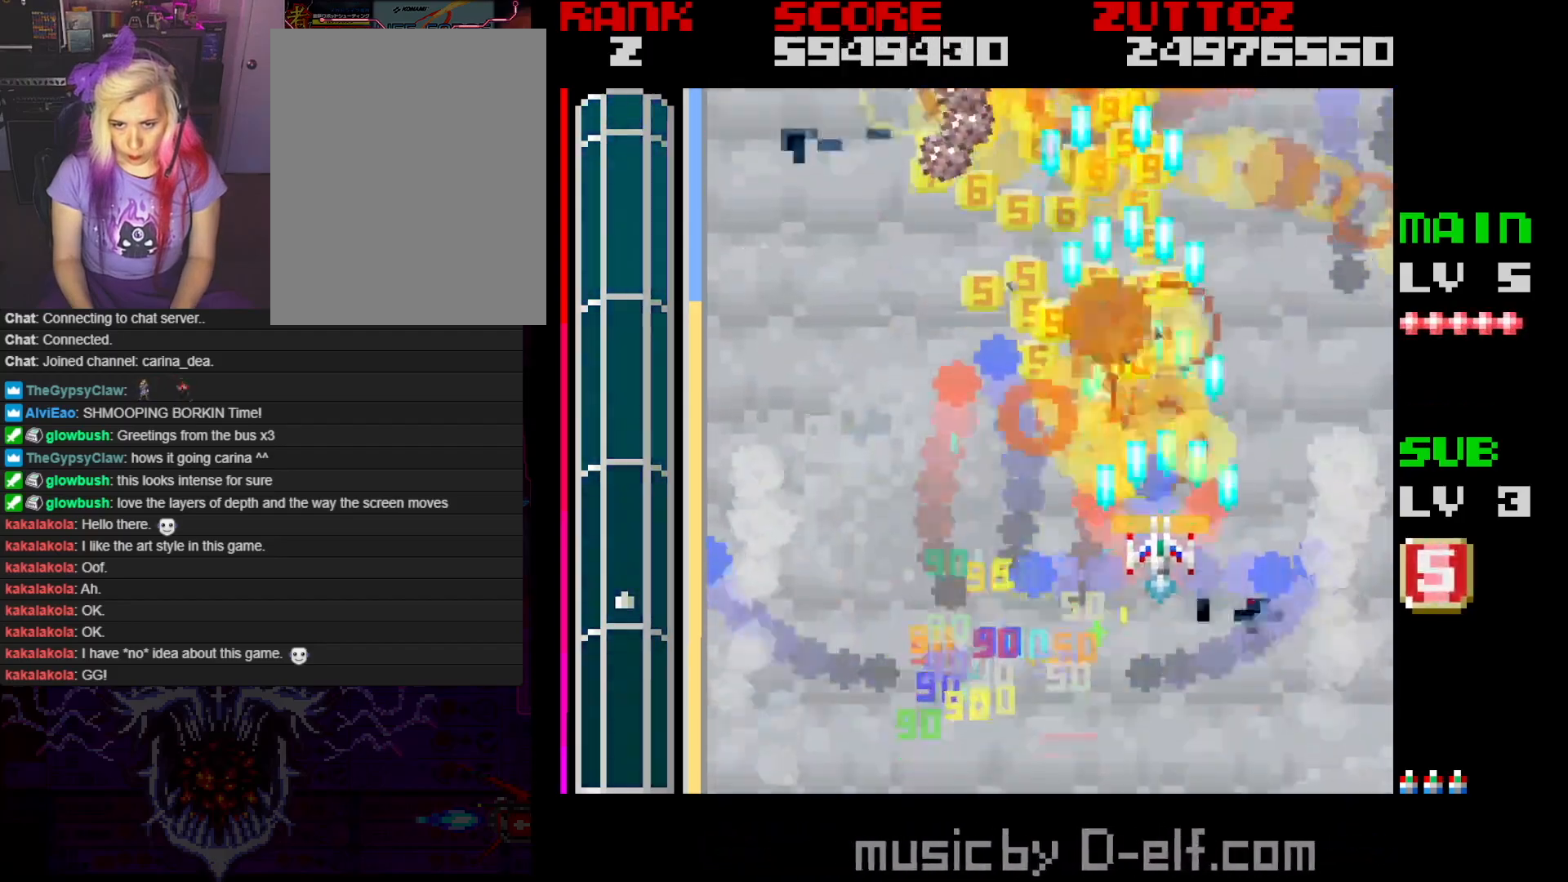
Gameplay with a controller; each line is a JSON object with the inputs held at the frame after it. "events" lists button and stick changes between this image and that frame as [ms after this image, input, new state], when the widget could be followed in between. Not read: L3 R3.
{"buttons": ["A", "B", "DPAD_DOWN", "DPAD_LEFT"], "events": [[317, "DPAD_LEFT", "up"], [400, "DPAD_LEFT", "down"], [450, "DPAD_UP", "up"], [467, "DPAD_DOWN", "down"]]}
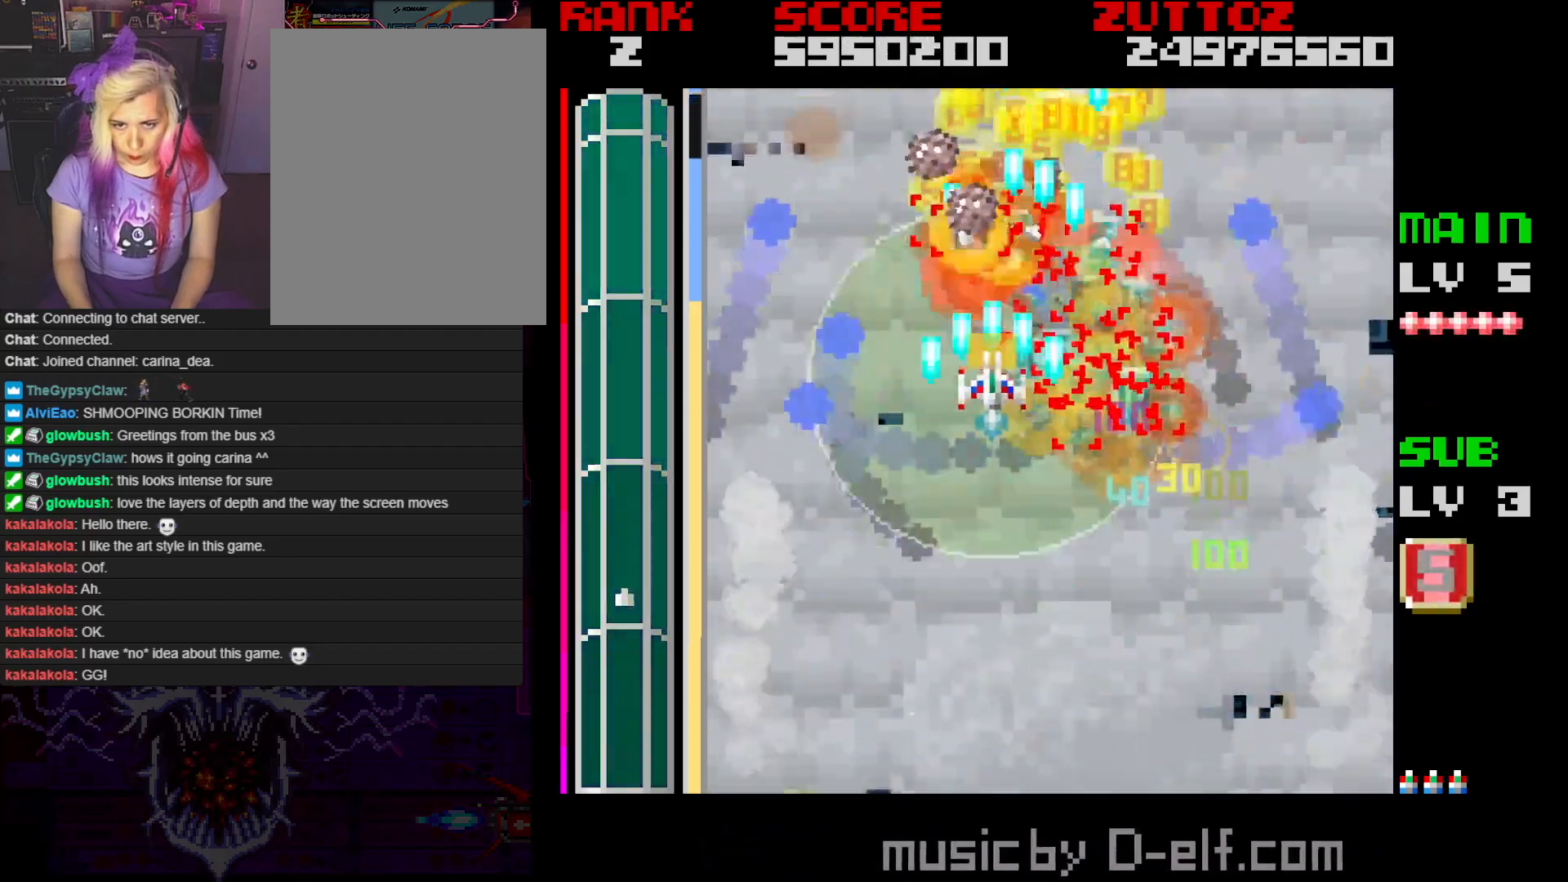
{"buttons": ["A", "B", "DPAD_UP"]}
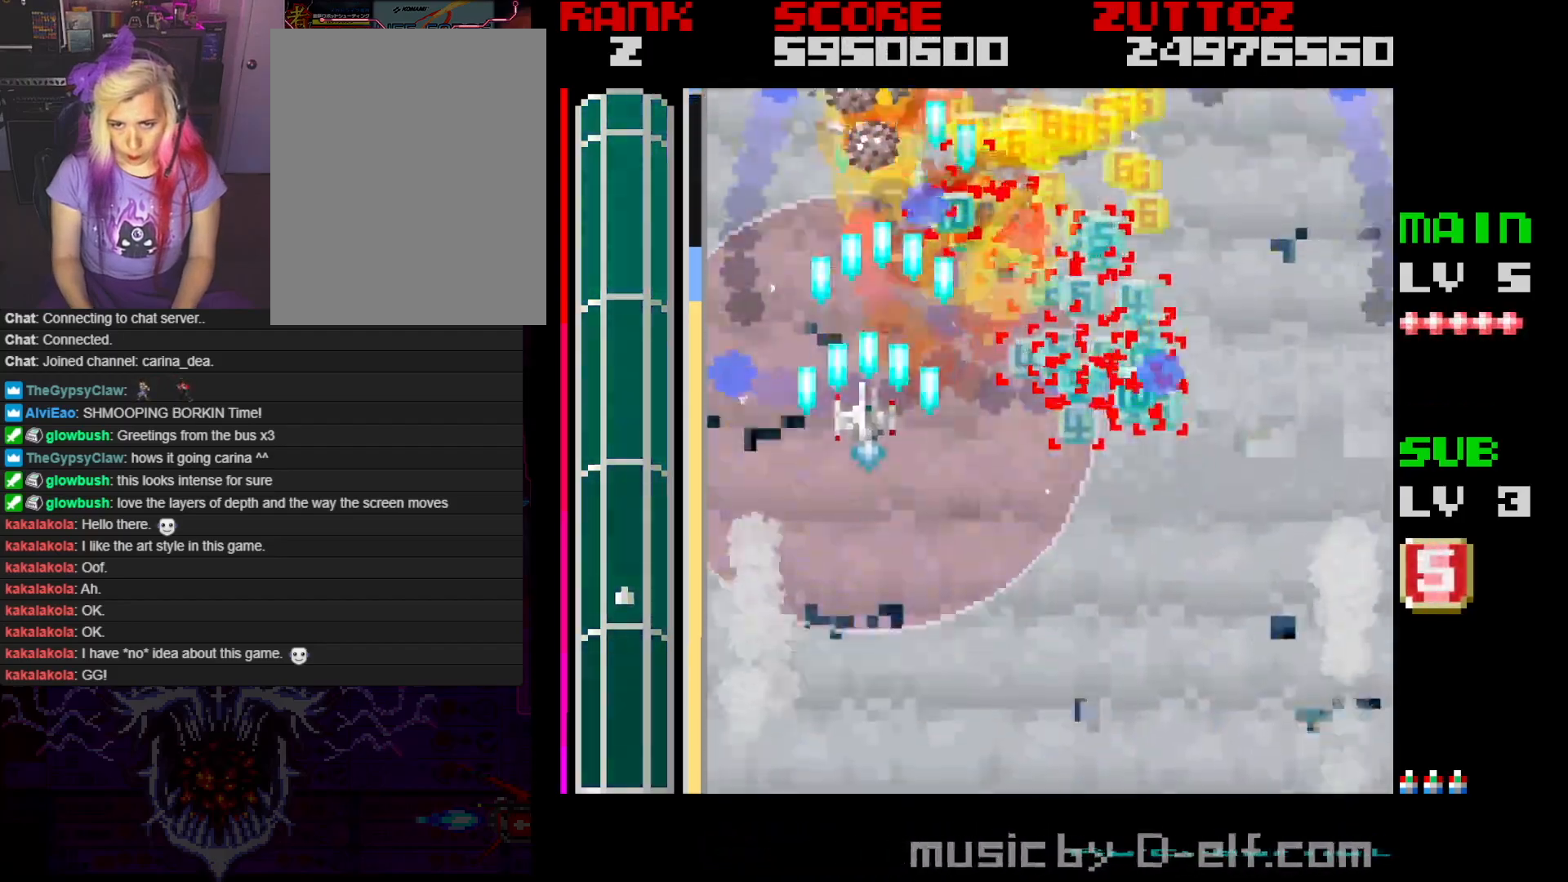
{"buttons": ["A", "B", "DPAD_UP", "DPAD_LEFT"], "events": [[200, "DPAD_RIGHT", "down"], [250, "DPAD_UP", "up"], [400, "DPAD_DOWN", "down"], [483, "DPAD_LEFT", "down"], [483, "DPAD_UP", "down"], [500, "DPAD_DOWN", "up"], [500, "DPAD_RIGHT", "up"]]}
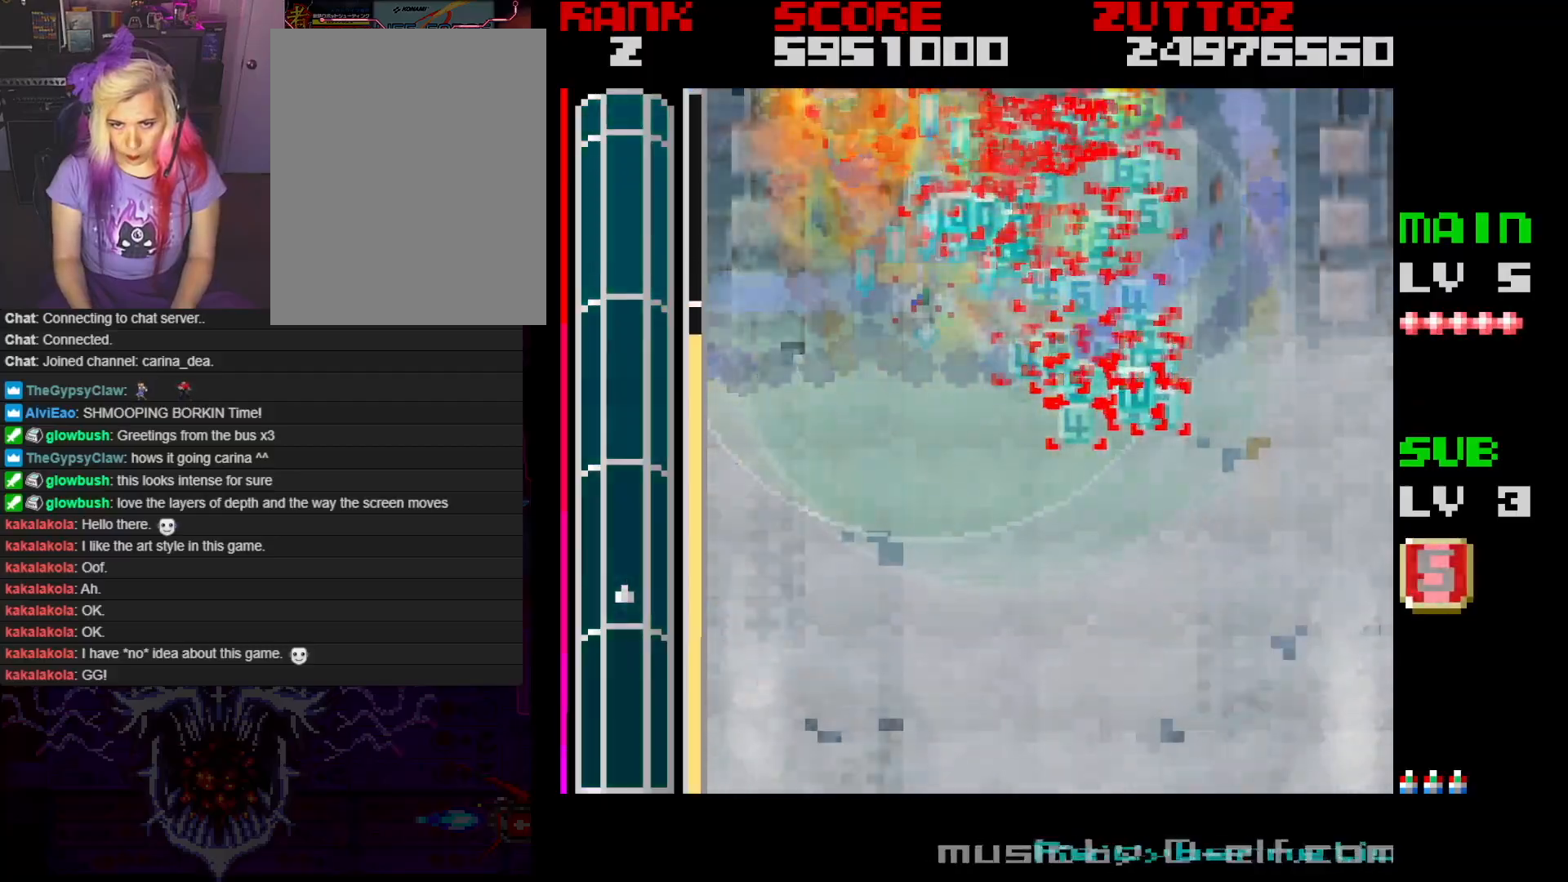
{"buttons": ["A", "B", "DPAD_DOWN"], "events": [[83, "DPAD_LEFT", "up"], [100, "DPAD_RIGHT", "down"], [133, "DPAD_UP", "up"], [317, "DPAD_DOWN", "down"], [450, "DPAD_RIGHT", "up"]]}
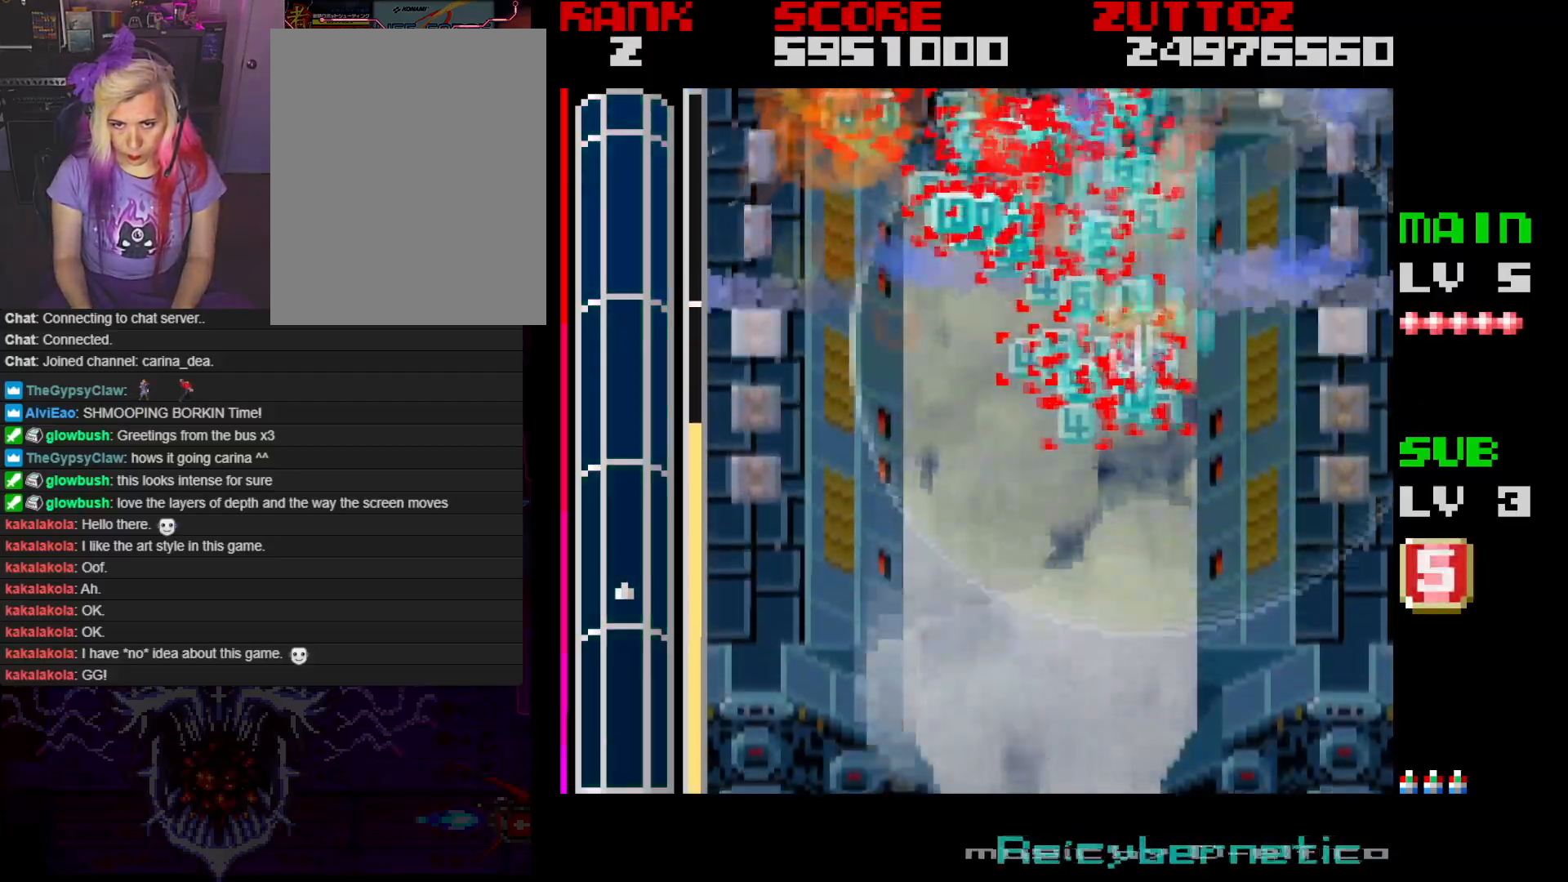
{"buttons": ["A", "DPAD_DOWN", "DPAD_RIGHT"], "events": [[133, "B", "up"], [233, "DPAD_RIGHT", "down"], [267, "B", "down"], [383, "DPAD_DOWN", "up"], [433, "DPAD_DOWN", "down"], [500, "B", "up"]]}
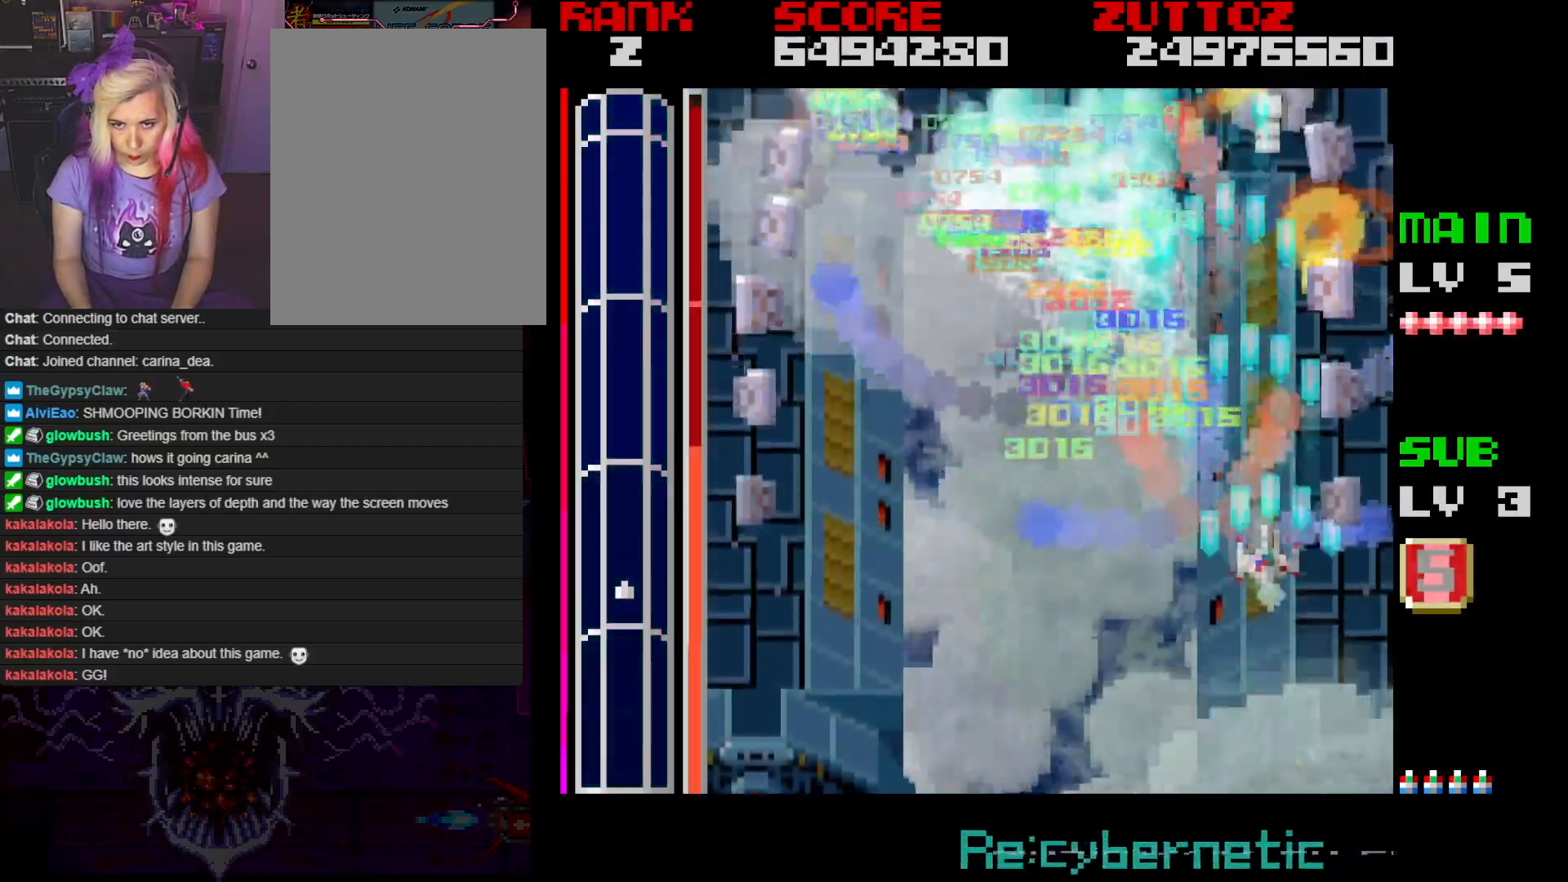
{"buttons": ["A", "DPAD_DOWN", "DPAD_LEFT"], "events": [[83, "DPAD_RIGHT", "up"], [133, "DPAD_RIGHT", "down"], [250, "DPAD_RIGHT", "up"], [267, "DPAD_LEFT", "down"], [433, "DPAD_DOWN", "up"], [500, "DPAD_DOWN", "down"]]}
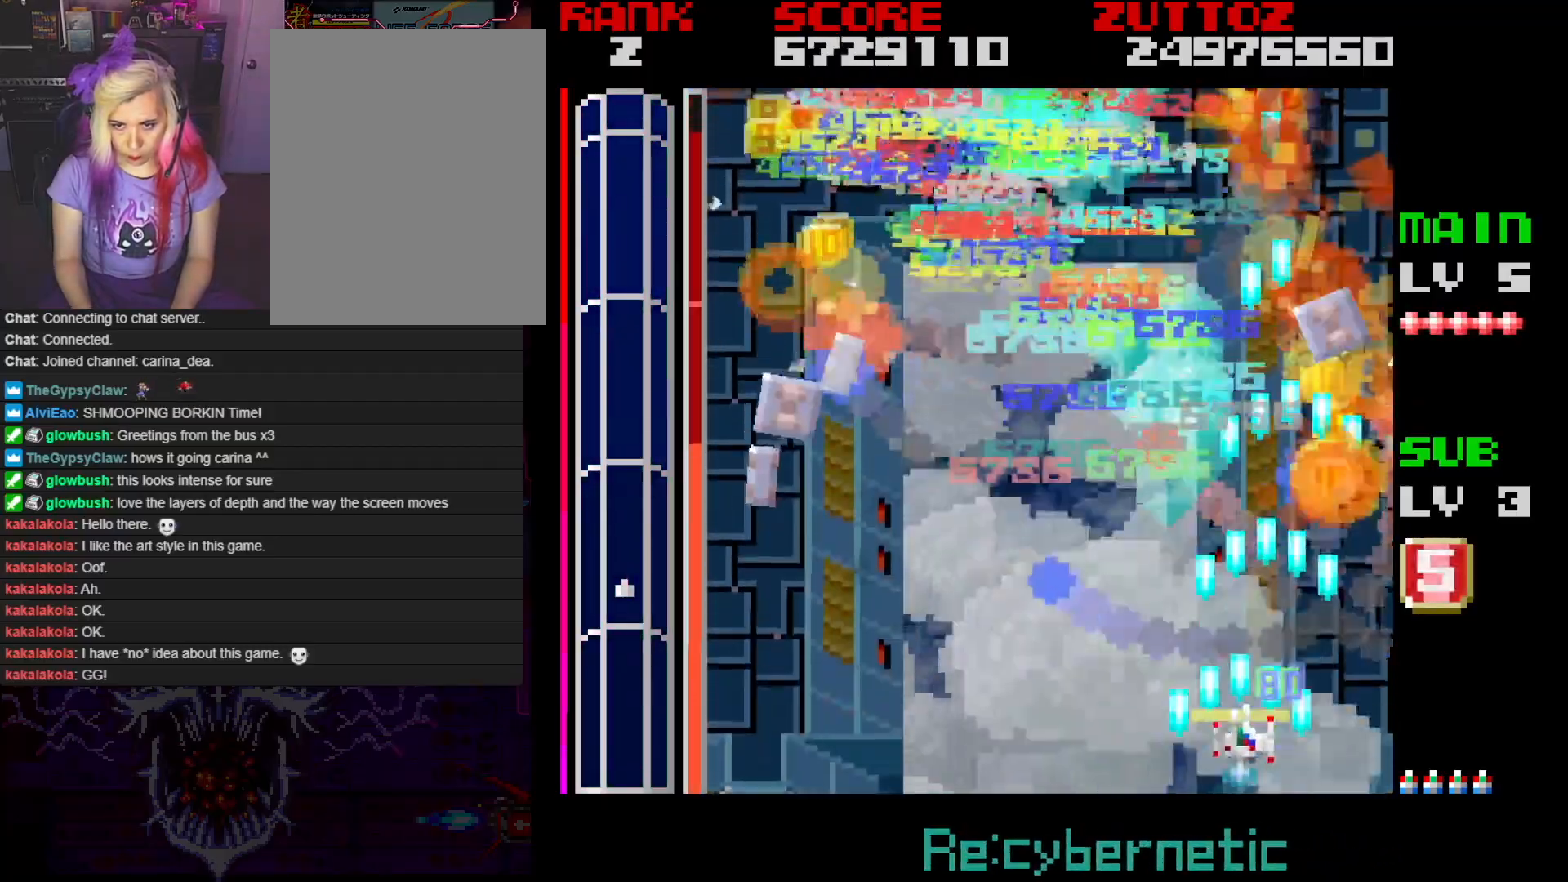
{"buttons": ["A", "DPAD_LEFT"], "events": [[17, "DPAD_RIGHT", "down"], [33, "DPAD_LEFT", "up"], [100, "DPAD_RIGHT", "up"], [133, "DPAD_LEFT", "down"], [250, "DPAD_DOWN", "up"]]}
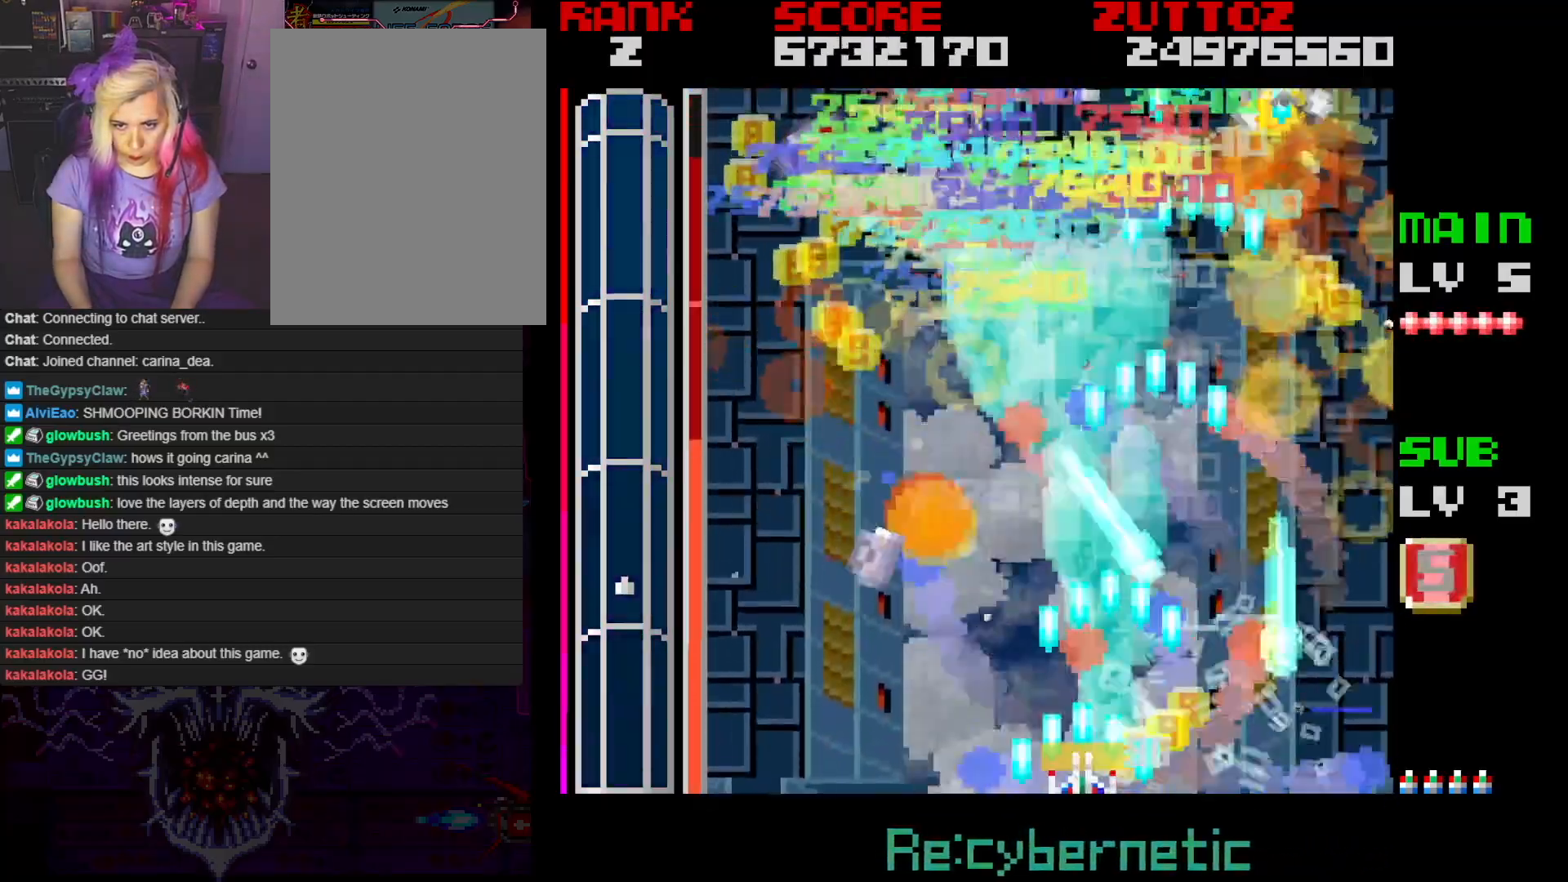
{"buttons": ["A", "DPAD_UP", "DPAD_LEFT"], "events": [[467, "DPAD_UP", "down"]]}
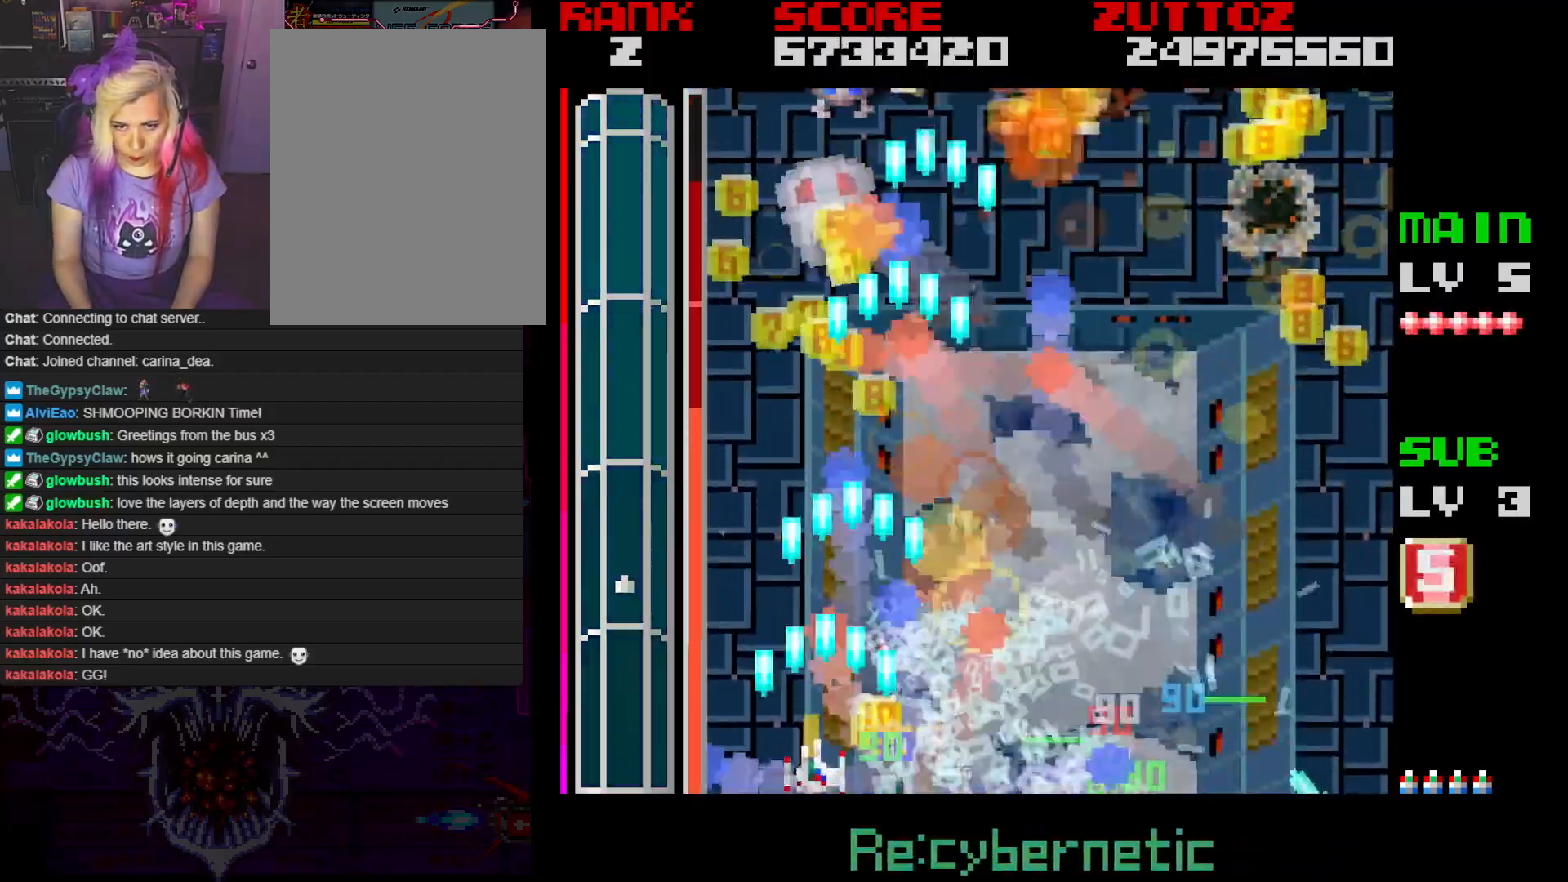
{"buttons": ["A", "DPAD_DOWN", "DPAD_RIGHT"], "events": [[267, "DPAD_LEFT", "up"], [383, "DPAD_RIGHT", "down"], [417, "DPAD_UP", "up"], [467, "DPAD_DOWN", "down"]]}
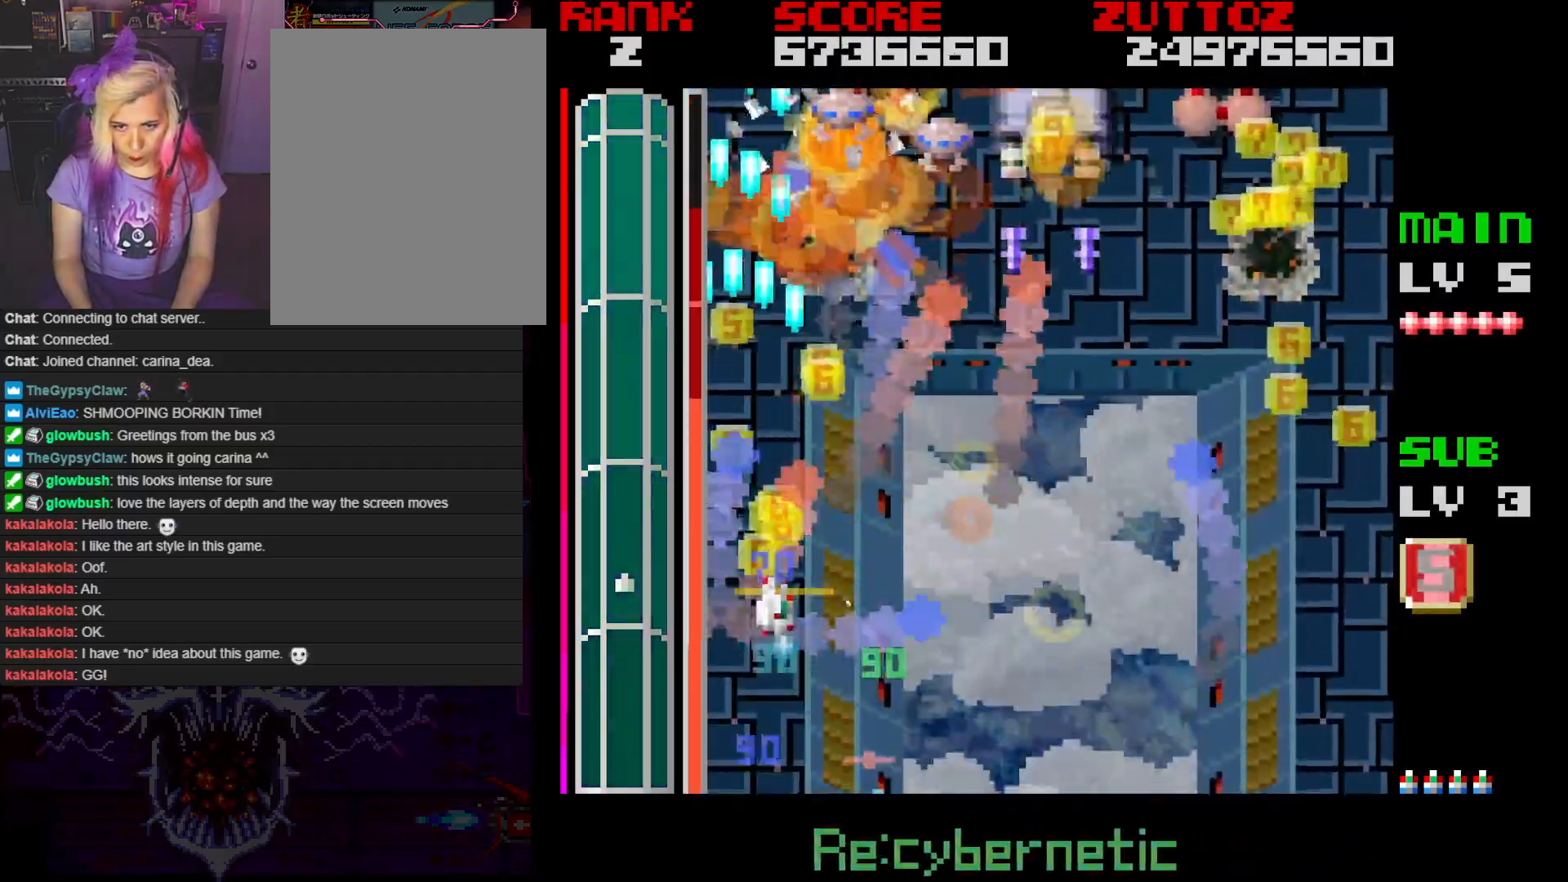
{"buttons": ["A", "DPAD_RIGHT"], "events": [[167, "DPAD_DOWN", "up"]]}
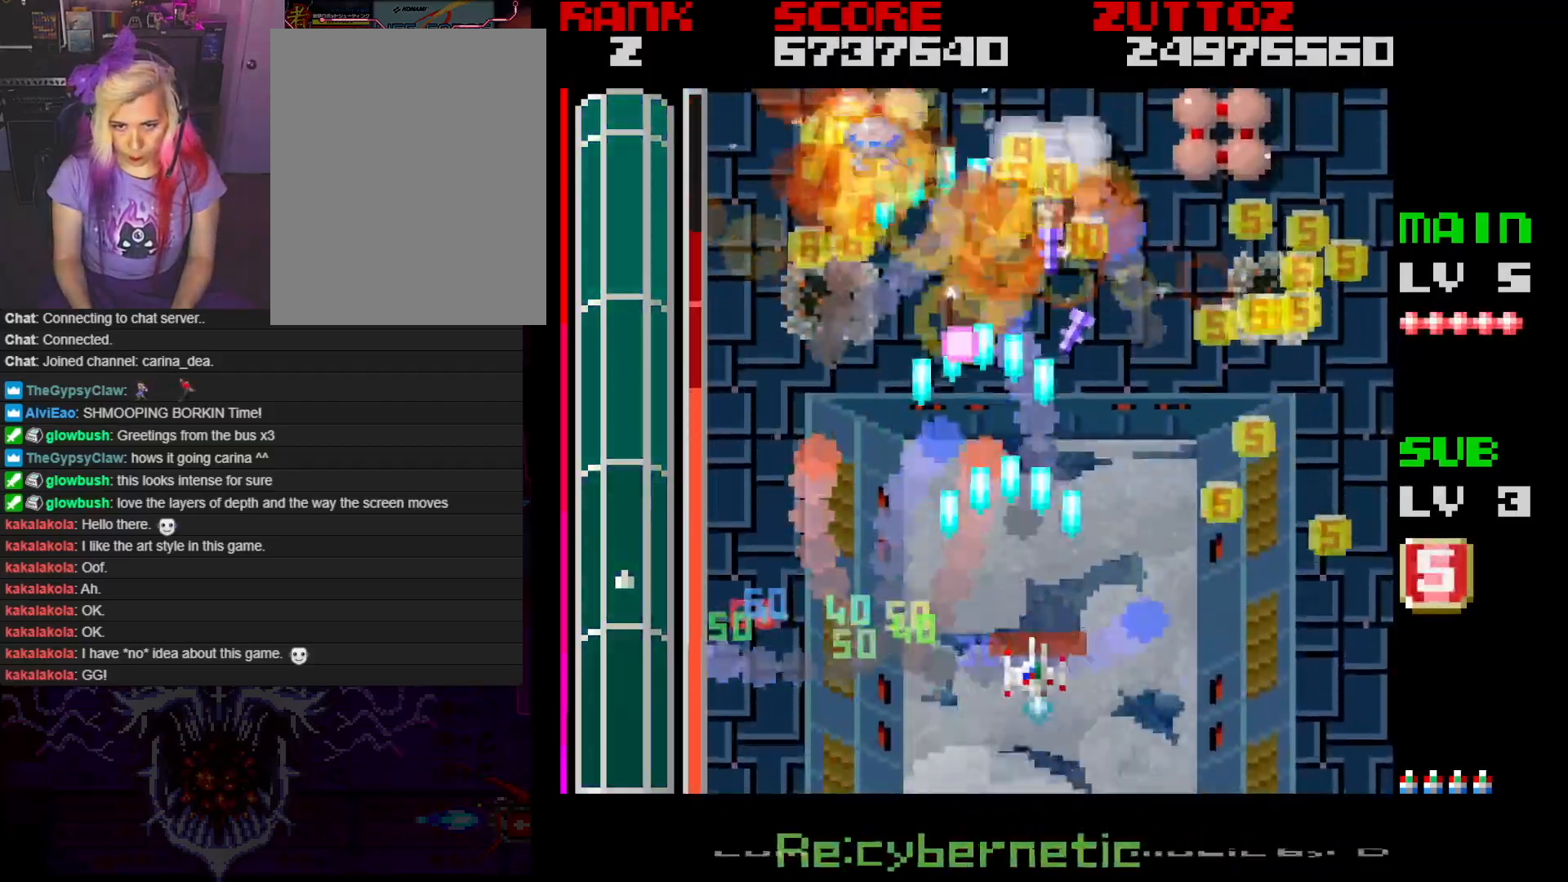
{"buttons": ["A"], "events": [[117, "DPAD_RIGHT", "up"]]}
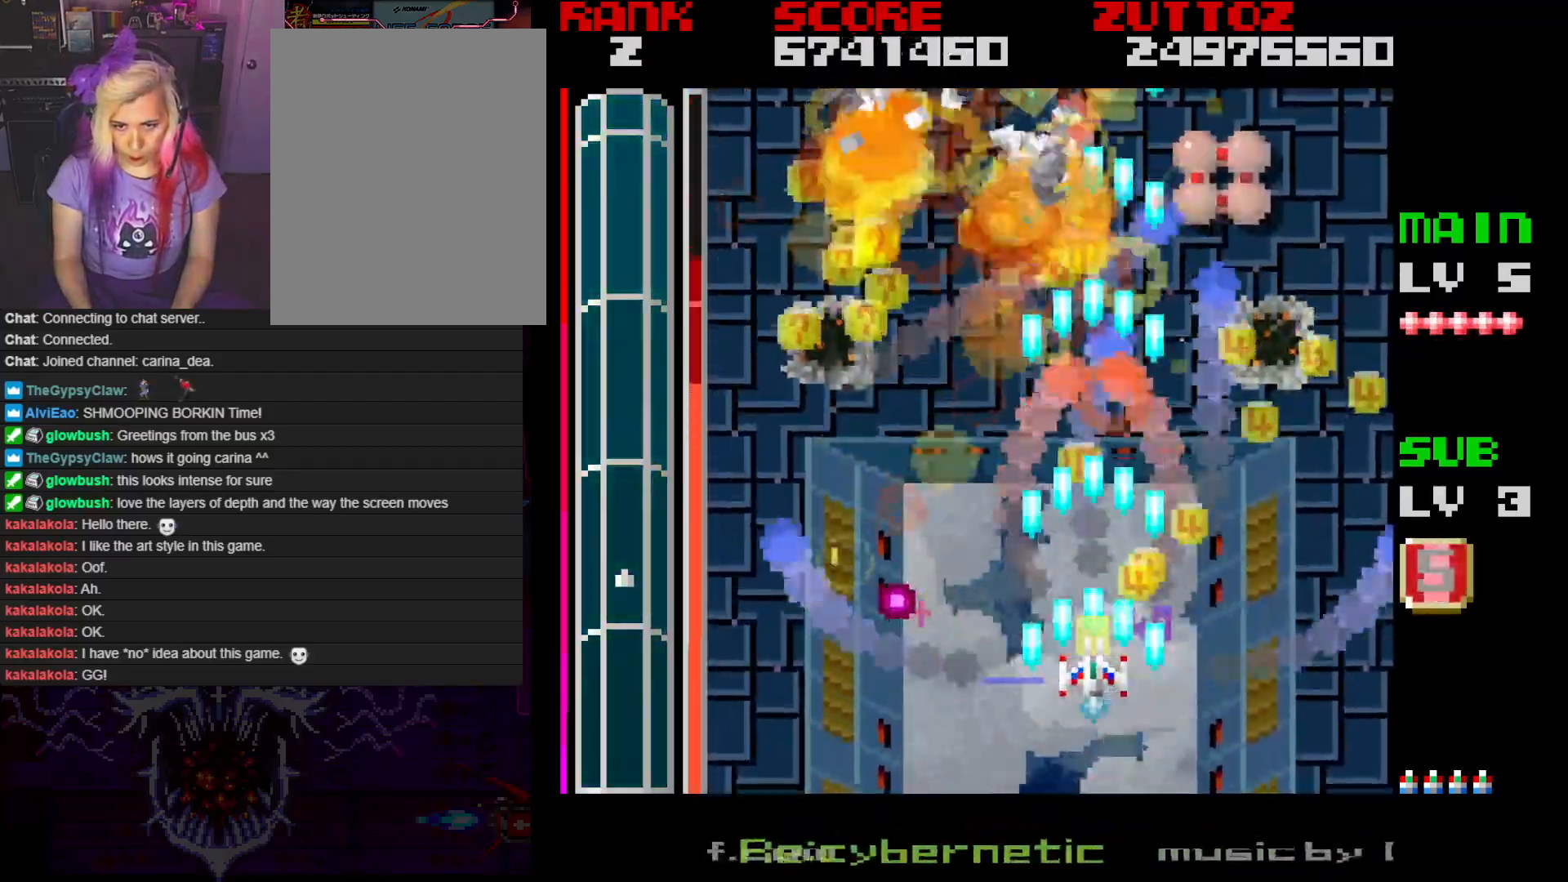
{"buttons": ["A", "DPAD_LEFT"], "events": [[83, "DPAD_RIGHT", "down"], [300, "DPAD_UP", "down"], [333, "DPAD_RIGHT", "up"], [450, "DPAD_LEFT", "down"], [500, "DPAD_UP", "up"]]}
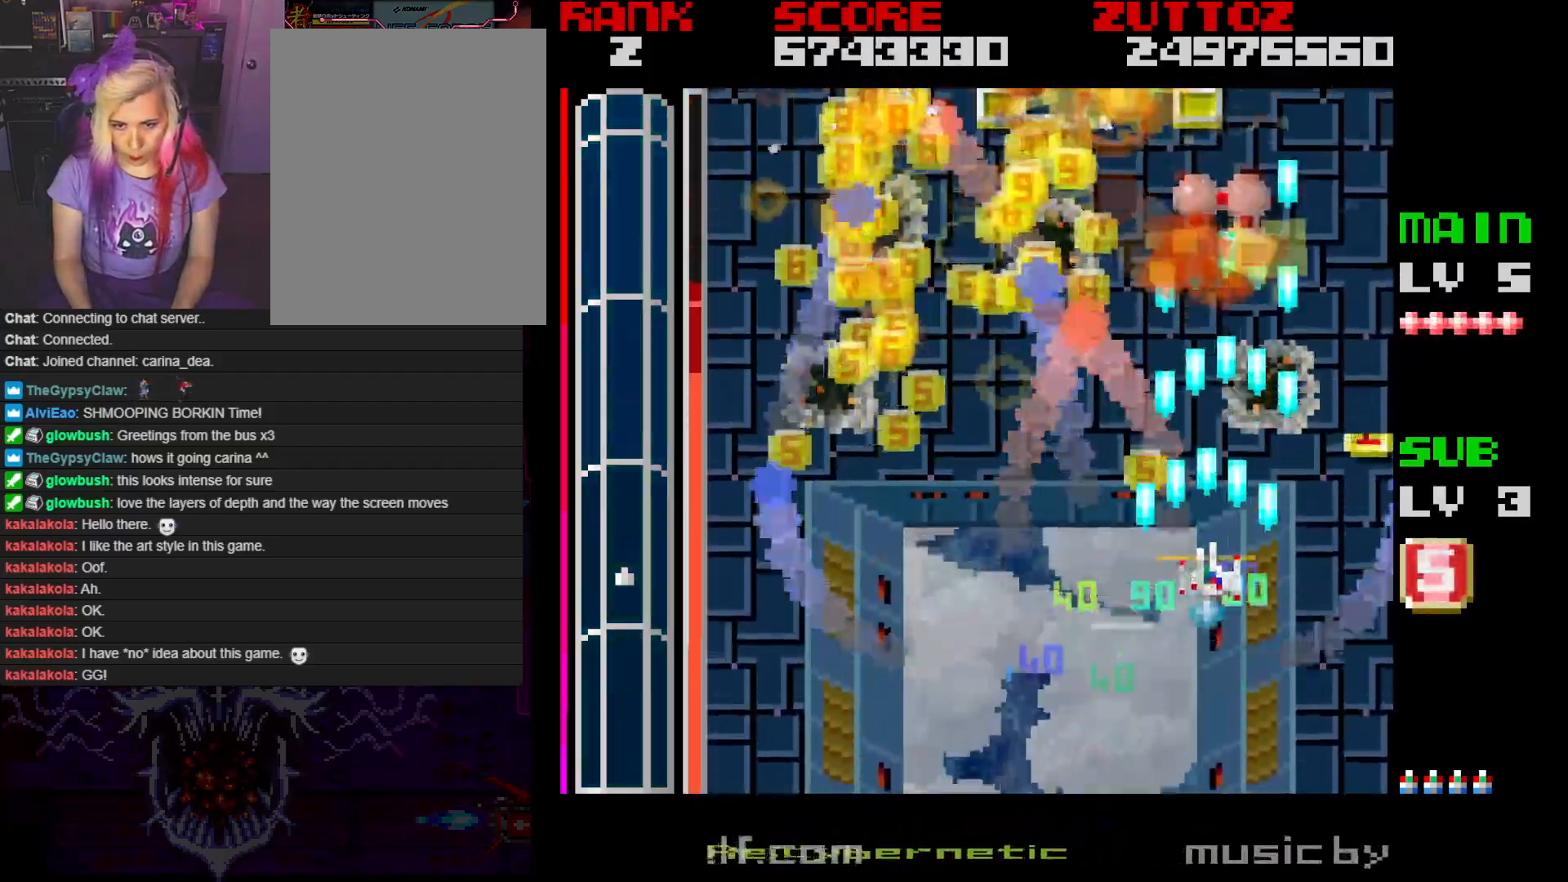
{"buttons": ["A", "DPAD_UP", "DPAD_LEFT"], "events": [[17, "DPAD_LEFT", "up"], [133, "DPAD_LEFT", "down"], [150, "DPAD_DOWN", "down"], [250, "DPAD_DOWN", "up"], [367, "DPAD_UP", "down"]]}
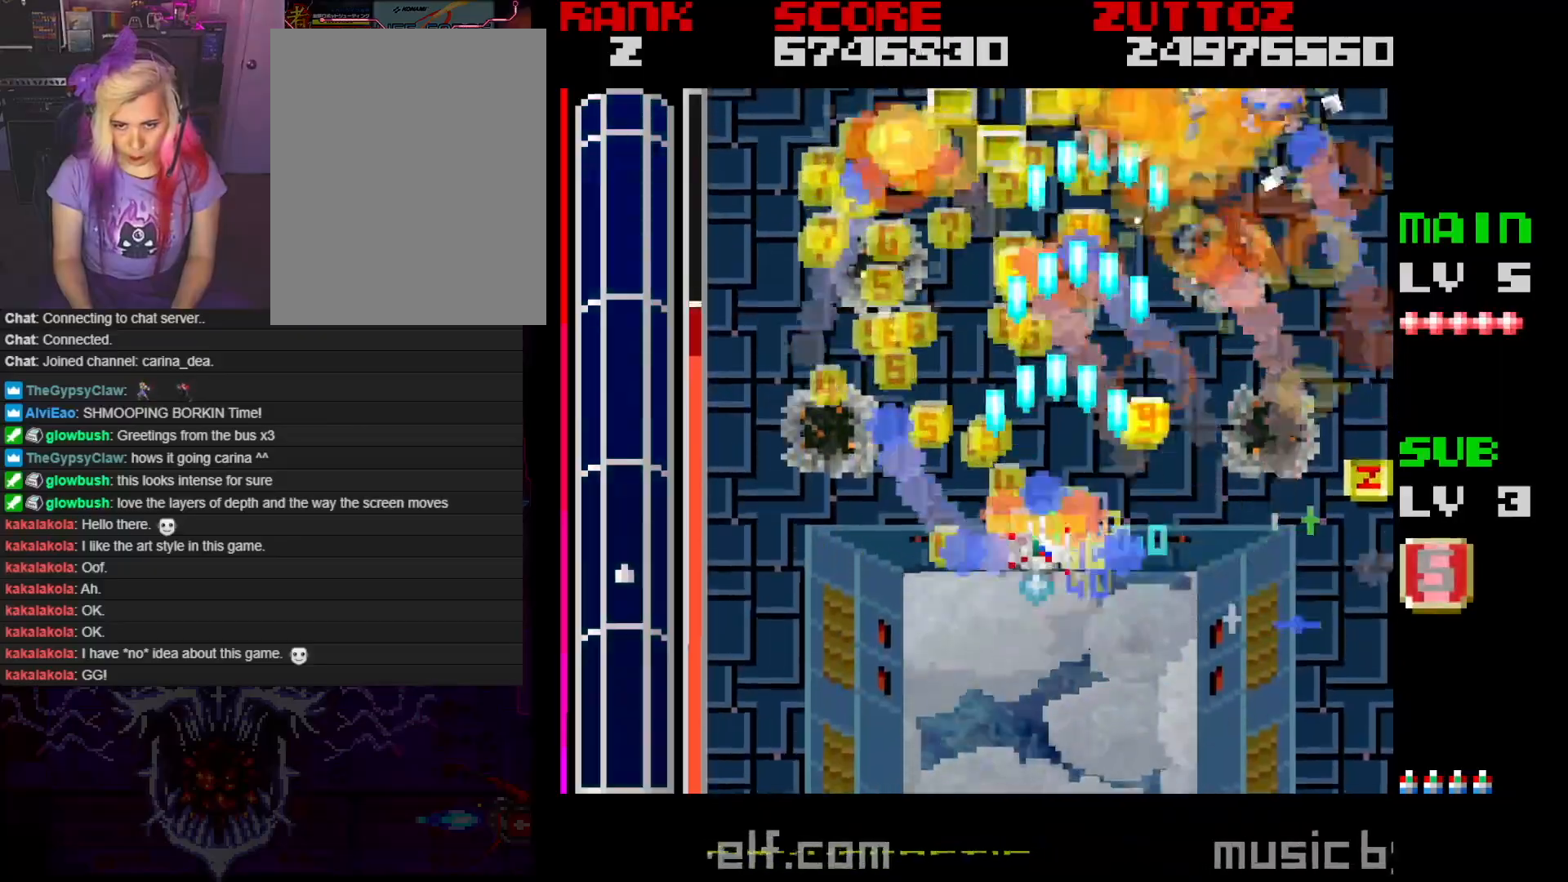
{"buttons": ["A", "DPAD_LEFT"], "events": [[50, "DPAD_UP", "up"], [67, "DPAD_DOWN", "down"], [200, "DPAD_DOWN", "up"], [267, "DPAD_LEFT", "up"], [400, "DPAD_LEFT", "down"]]}
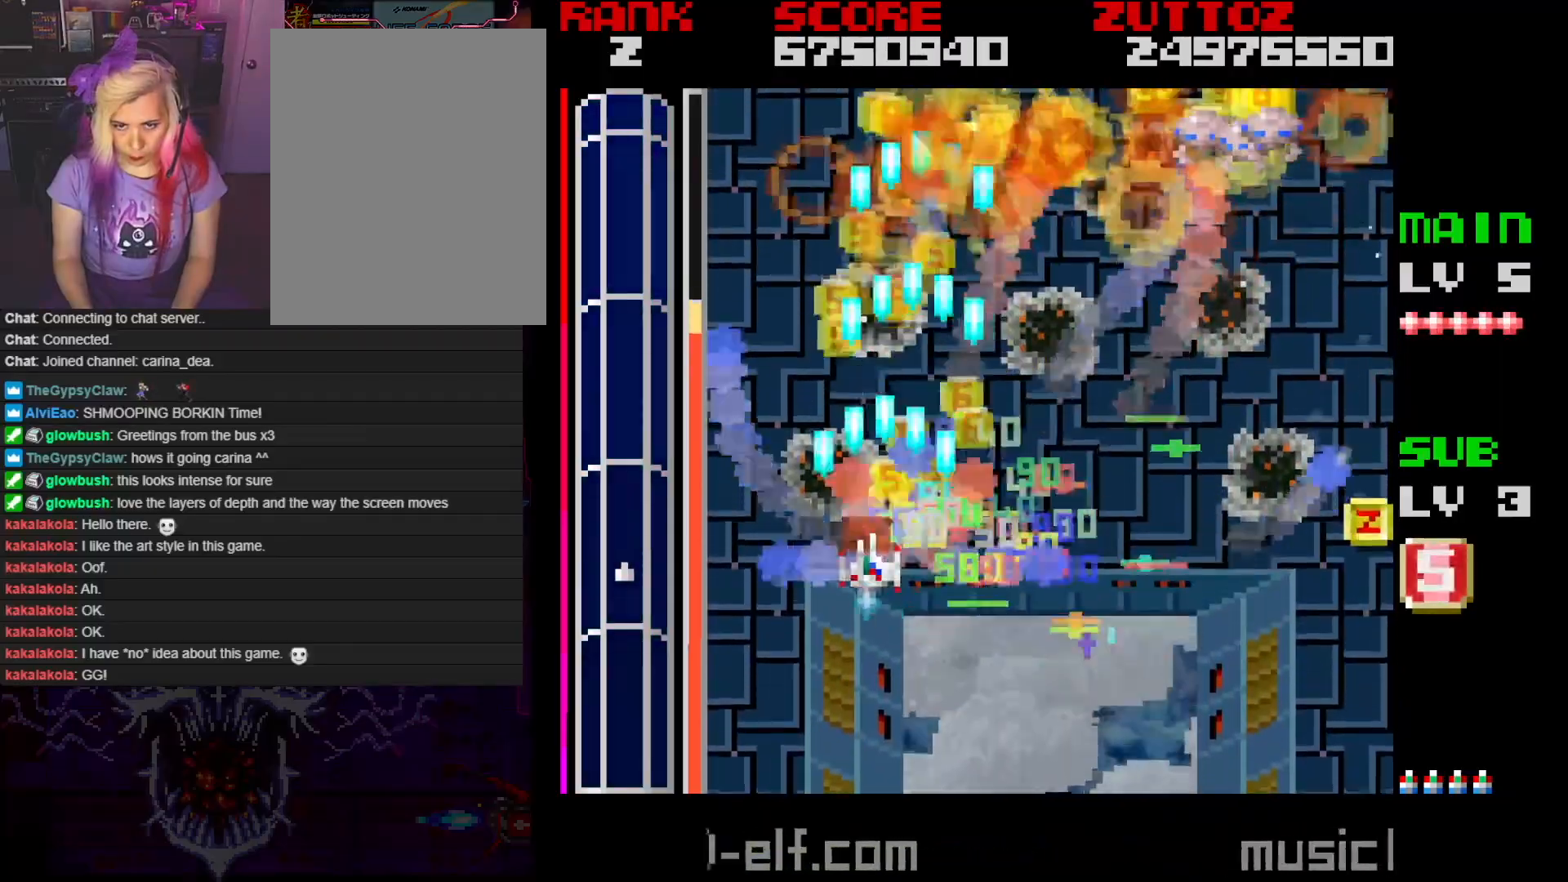
{"buttons": ["A", "DPAD_RIGHT"], "events": [[117, "DPAD_DOWN", "down"], [117, "DPAD_LEFT", "up"], [117, "DPAD_RIGHT", "down"], [317, "DPAD_DOWN", "up"]]}
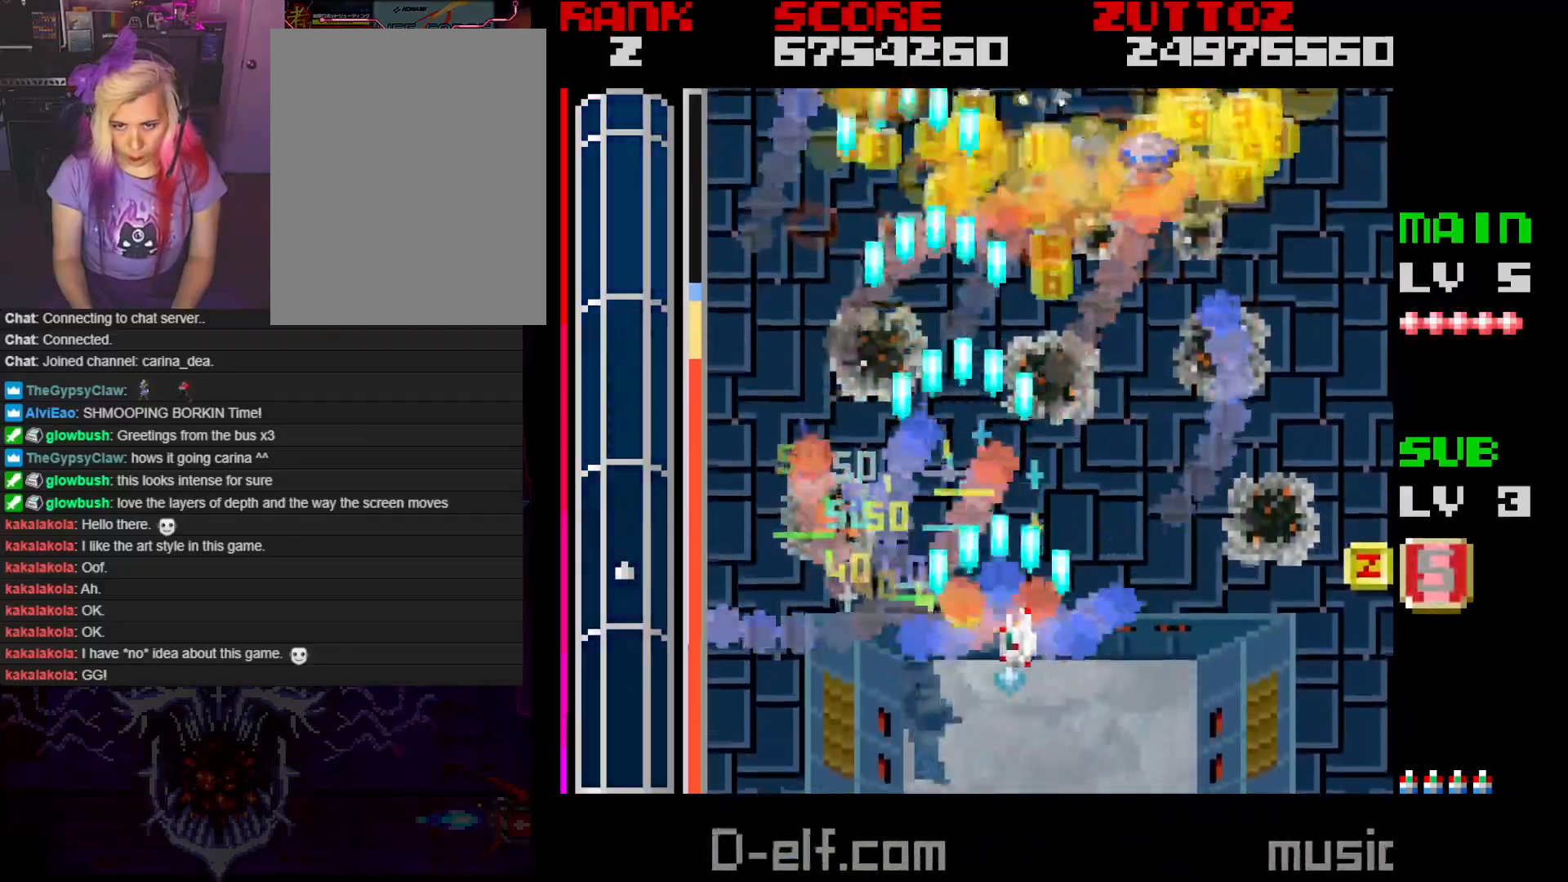
{"buttons": ["A", "DPAD_RIGHT"], "events": [[167, "DPAD_RIGHT", "up"], [400, "DPAD_RIGHT", "down"]]}
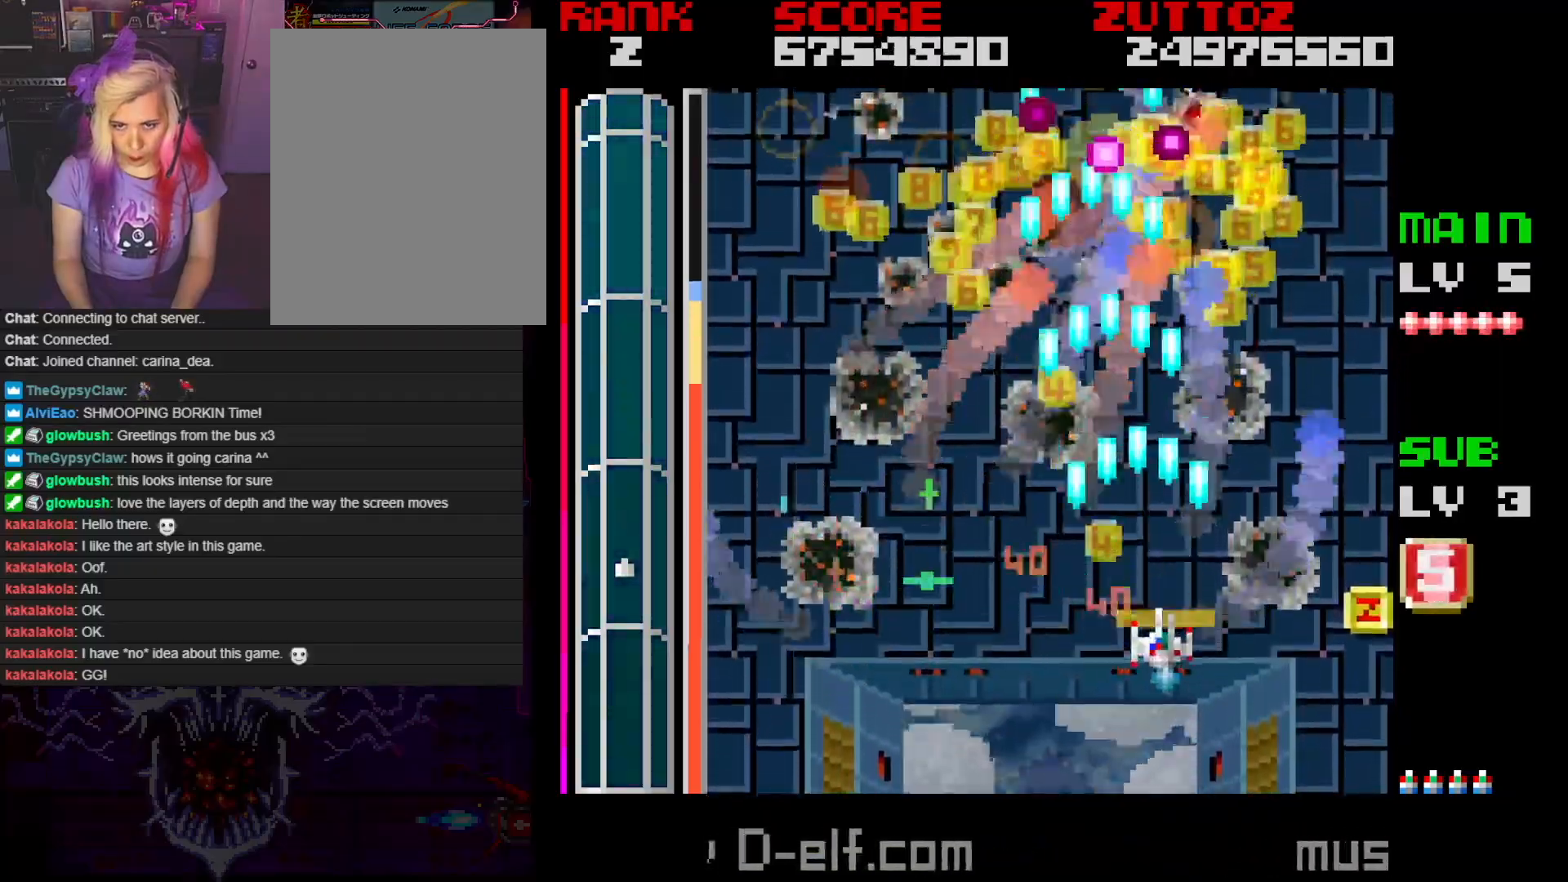
{"buttons": ["A"], "events": [[33, "DPAD_RIGHT", "up"]]}
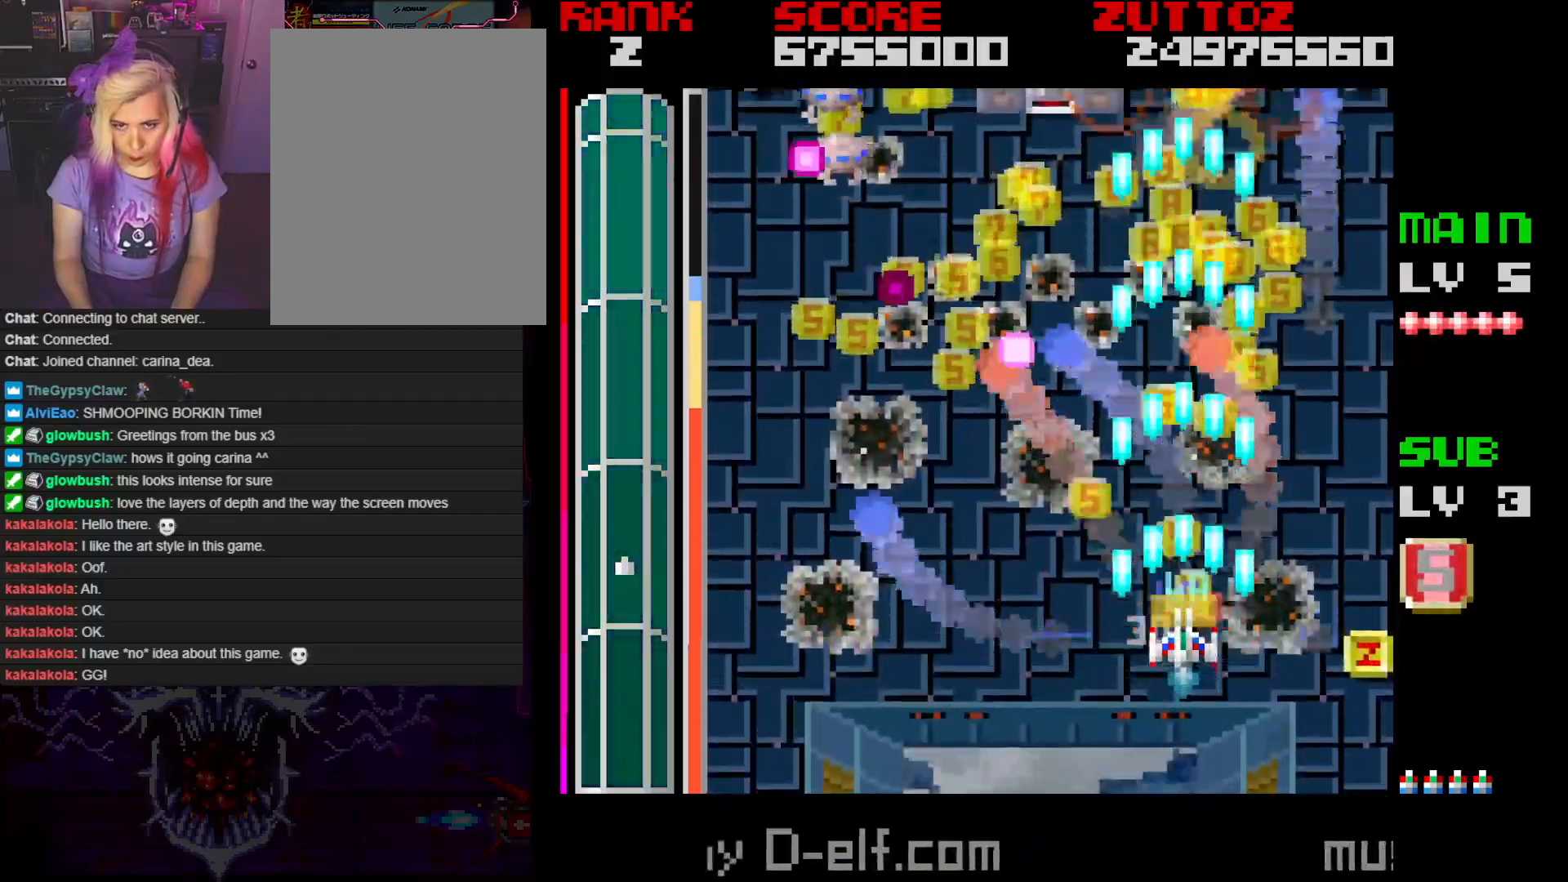
{"buttons": ["A", "DPAD_UP", "DPAD_LEFT"], "events": [[267, "DPAD_LEFT", "down"], [367, "DPAD_UP", "down"]]}
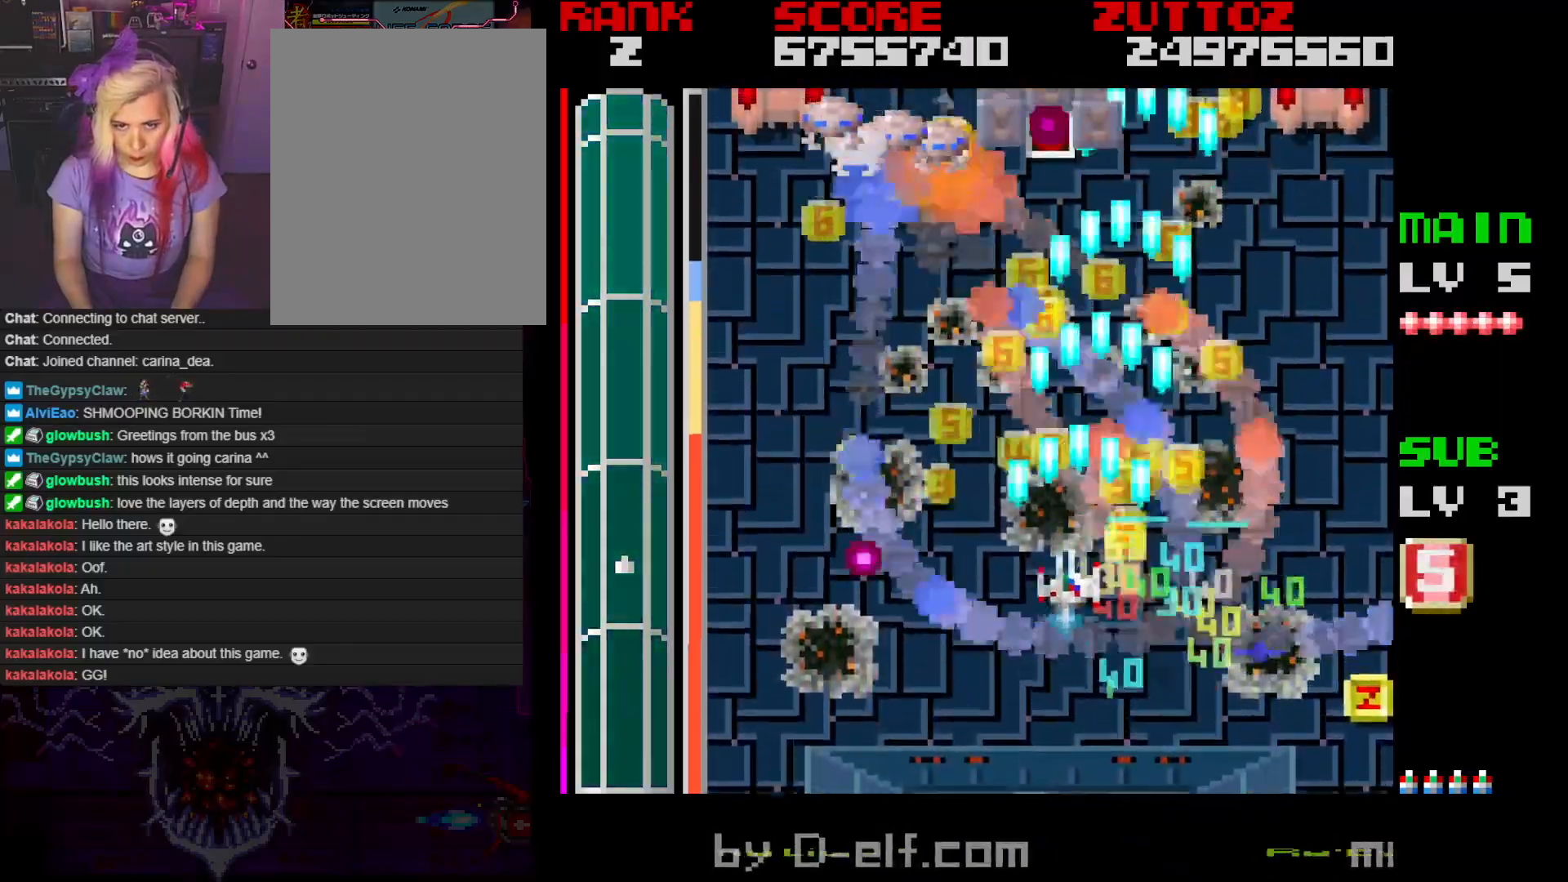
{"buttons": ["A", "DPAD_DOWN", "DPAD_LEFT"], "events": [[100, "DPAD_UP", "up"], [317, "DPAD_DOWN", "down"]]}
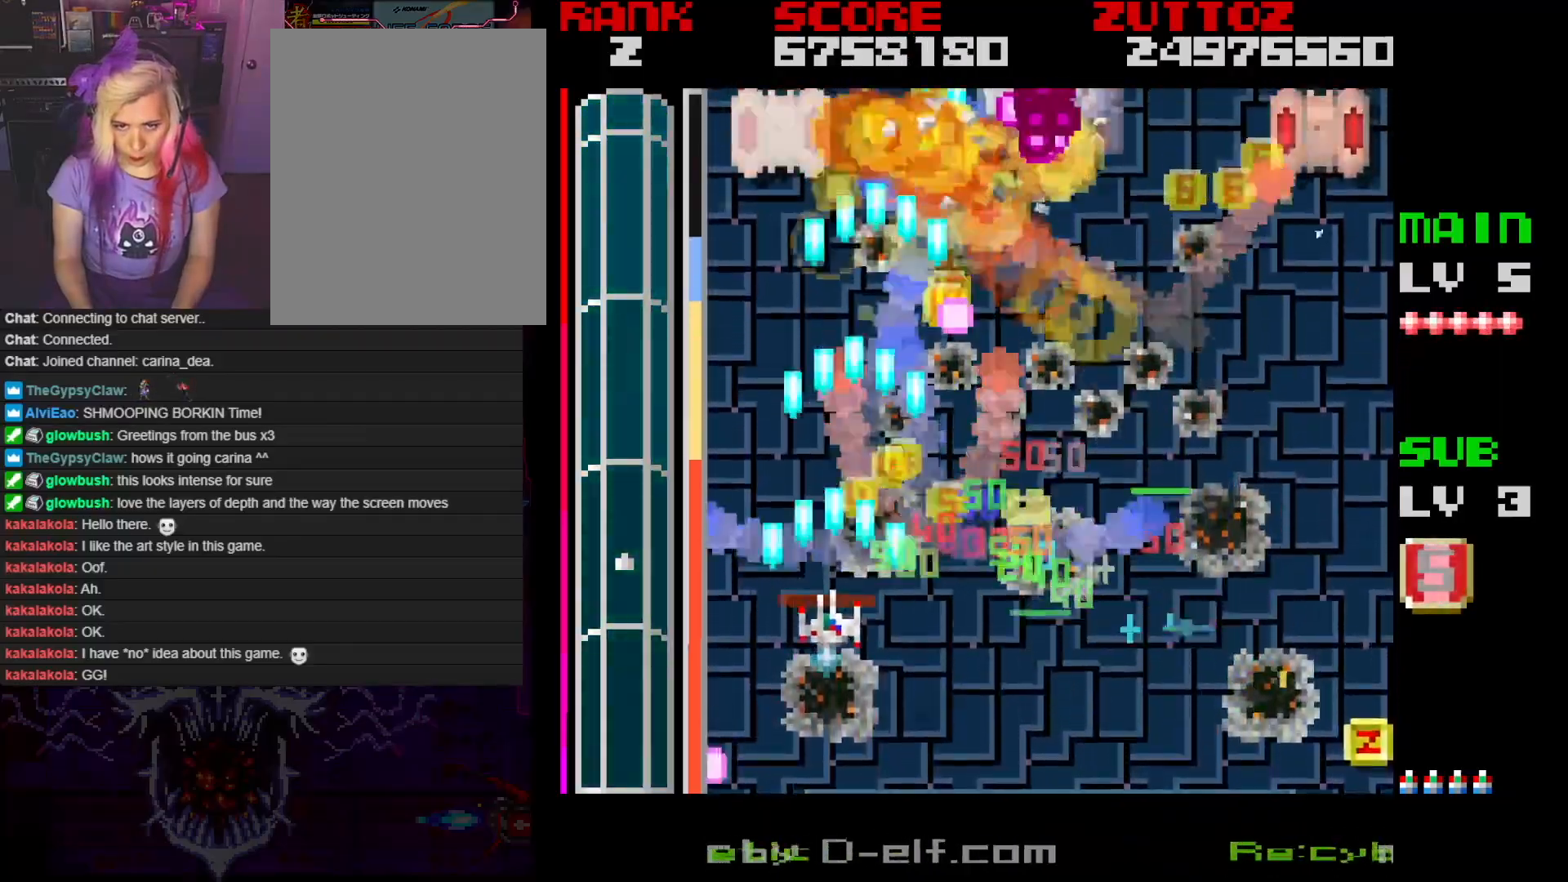
{"buttons": ["A", "DPAD_RIGHT"], "events": [[17, "DPAD_DOWN", "up"], [167, "DPAD_UP", "down"], [183, "DPAD_LEFT", "up"], [233, "DPAD_RIGHT", "down"], [333, "DPAD_UP", "up"]]}
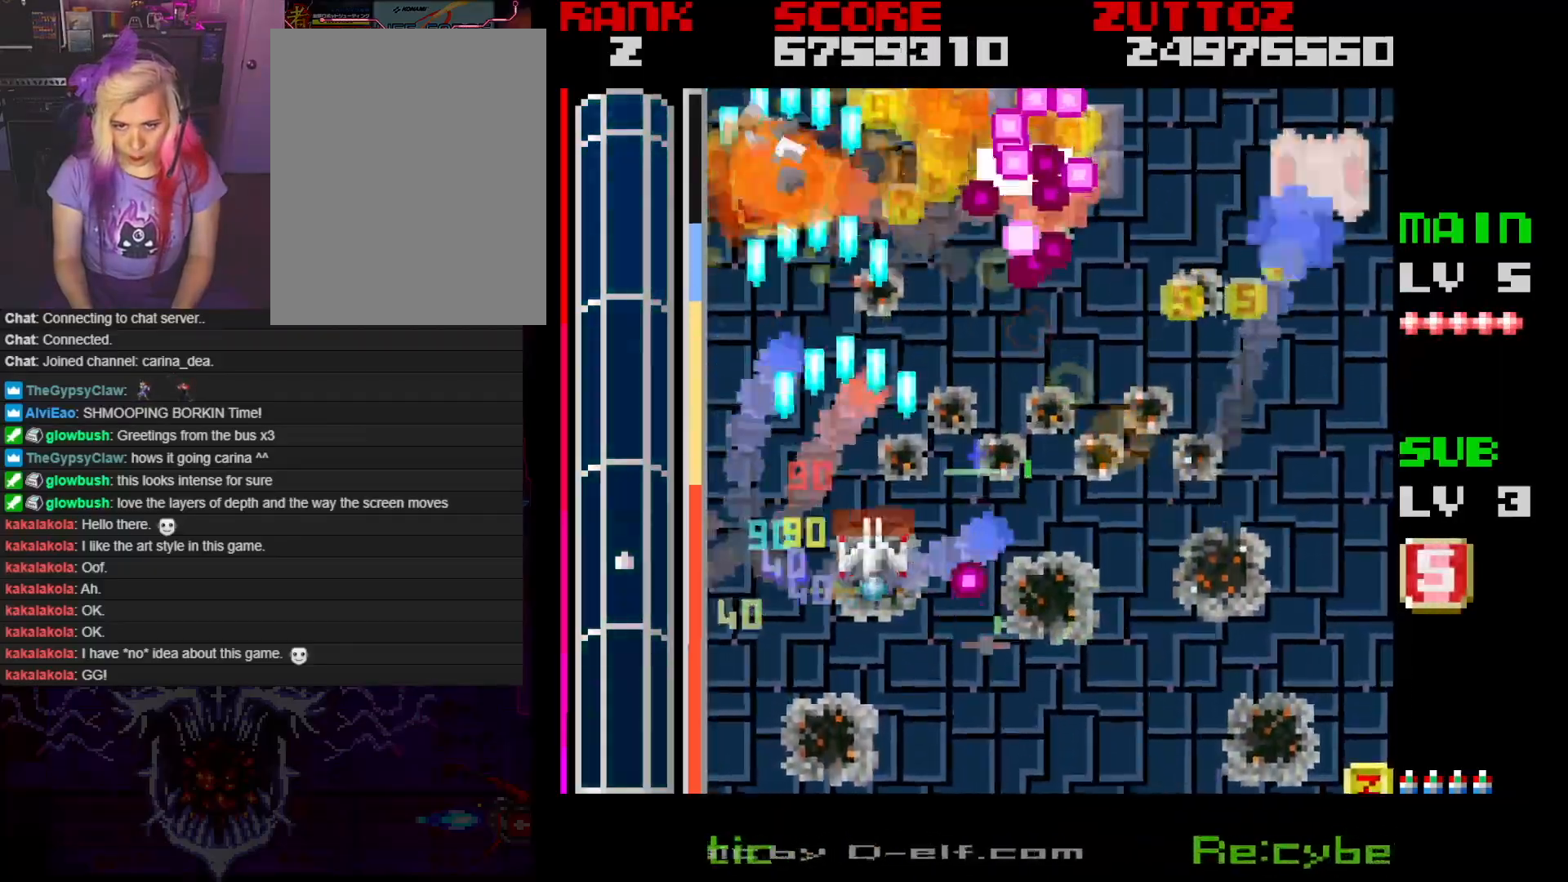
{"buttons": ["A", "DPAD_DOWN", "DPAD_RIGHT"], "events": [[100, "DPAD_DOWN", "down"], [167, "DPAD_RIGHT", "up"], [200, "DPAD_LEFT", "down"], [250, "DPAD_RIGHT", "down"], [267, "DPAD_LEFT", "up"]]}
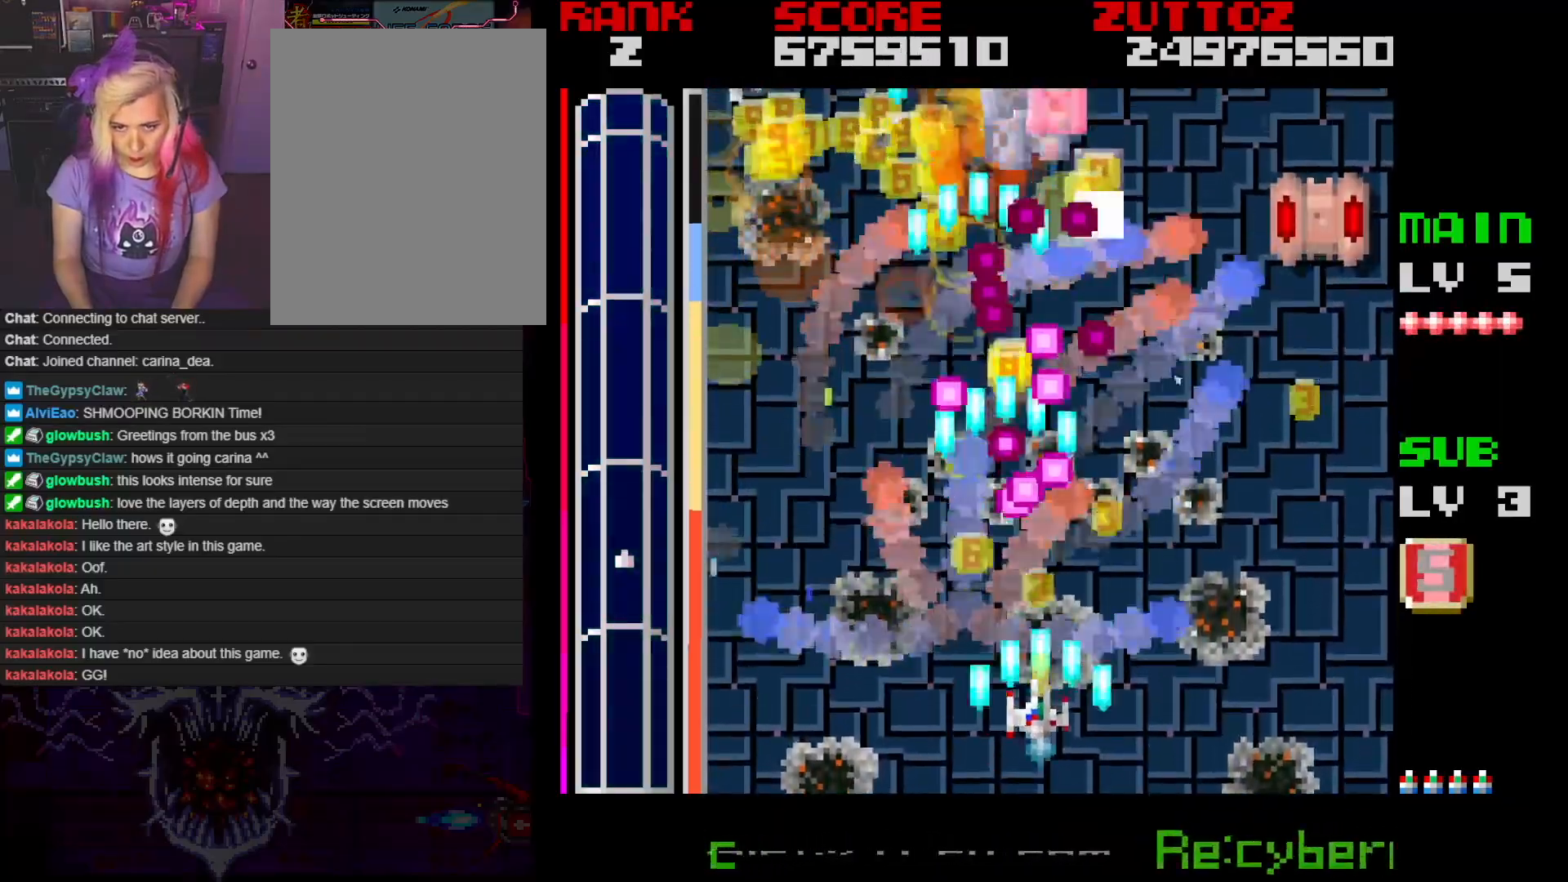
{"buttons": ["A", "DPAD_UP"], "events": [[67, "DPAD_DOWN", "up"], [267, "DPAD_UP", "down"], [467, "DPAD_RIGHT", "up"]]}
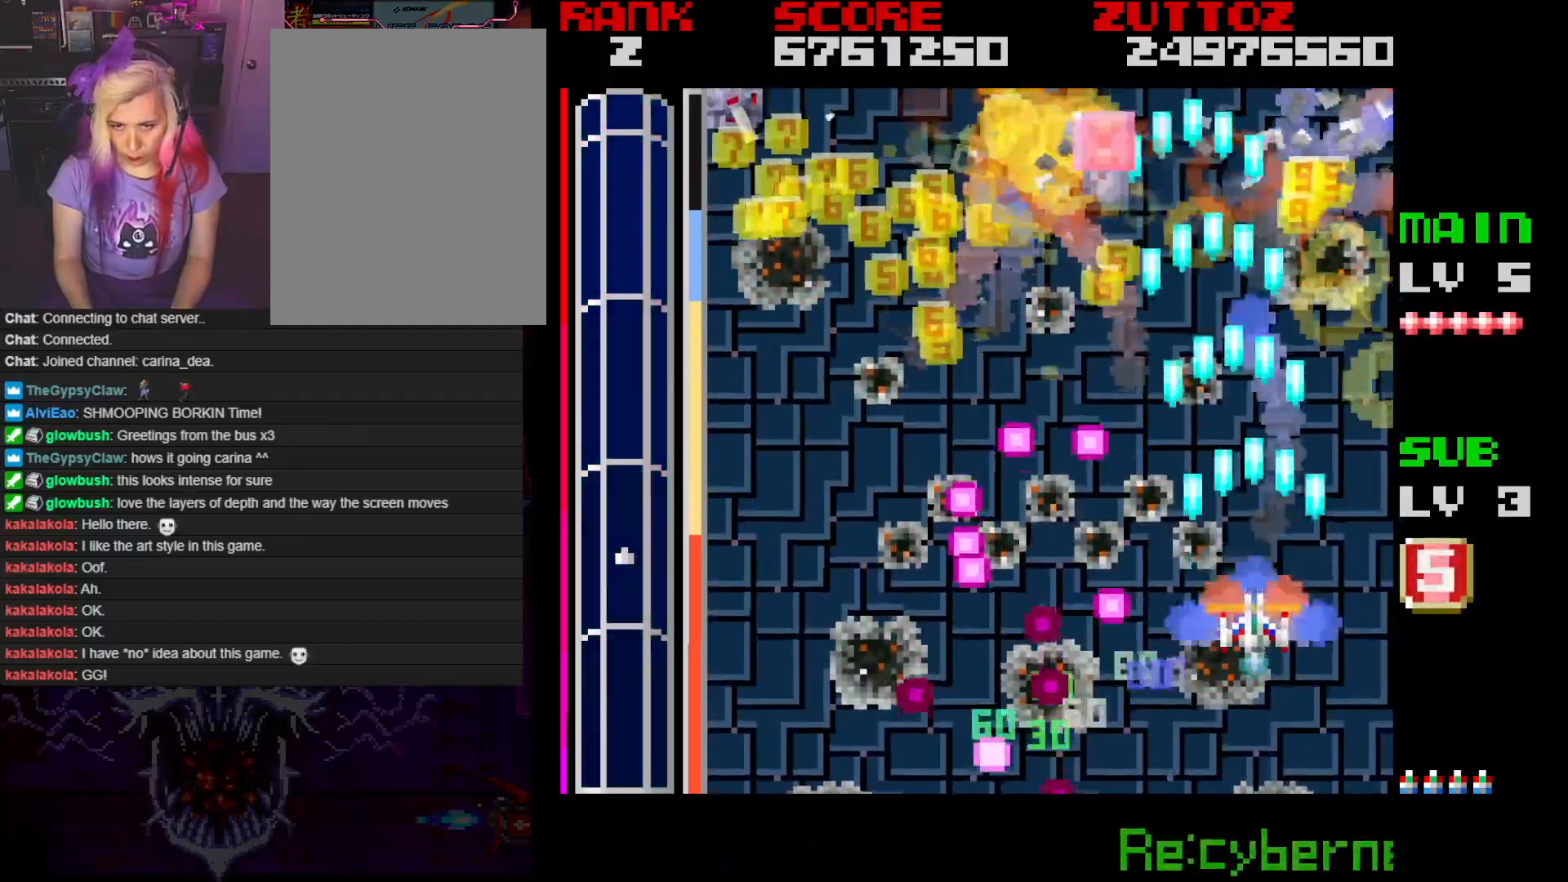
{"buttons": ["A", "DPAD_LEFT"], "events": [[33, "DPAD_UP", "up"], [267, "DPAD_LEFT", "down"], [267, "DPAD_UP", "down"], [417, "DPAD_UP", "up"]]}
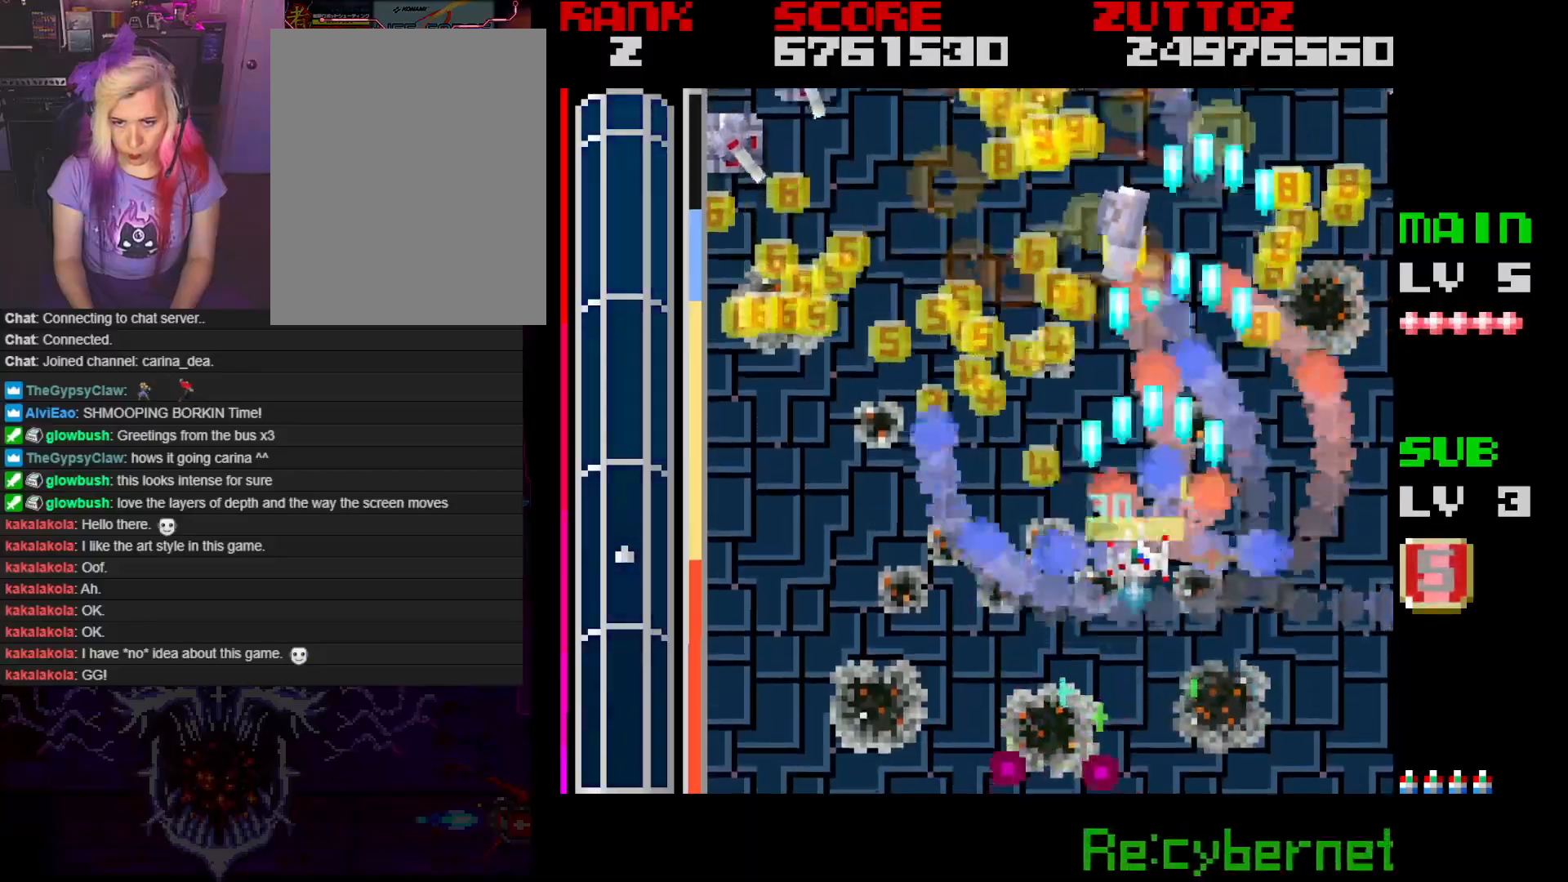
{"buttons": ["A", "DPAD_LEFT"], "events": [[17, "DPAD_DOWN", "down"], [233, "DPAD_DOWN", "up"]]}
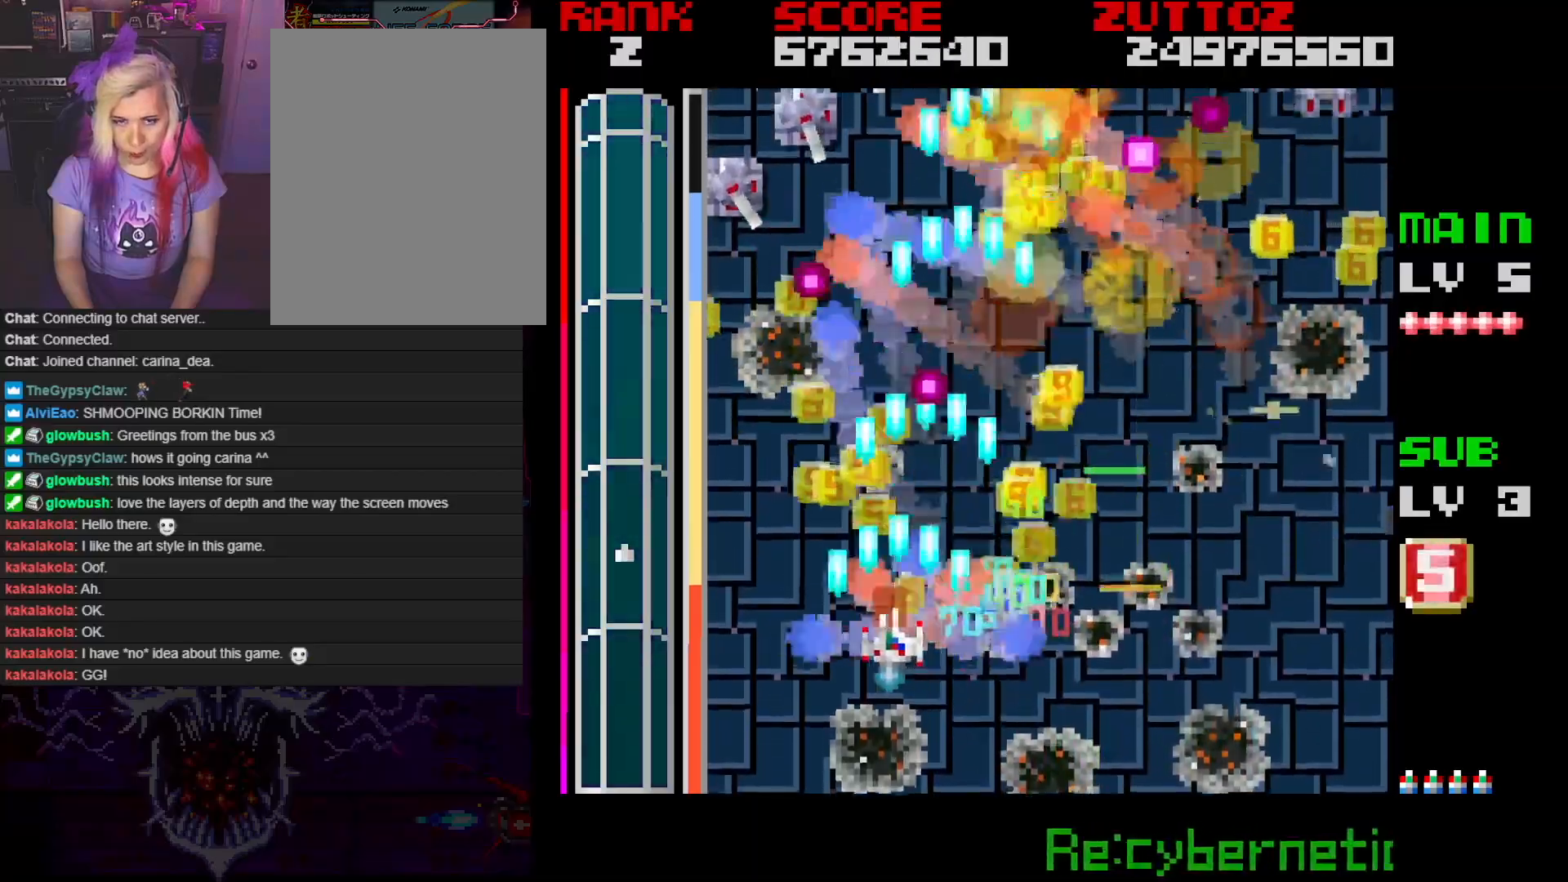
{"buttons": ["A"], "events": [[100, "DPAD_UP", "down"], [283, "DPAD_LEFT", "up"], [283, "DPAD_UP", "up"]]}
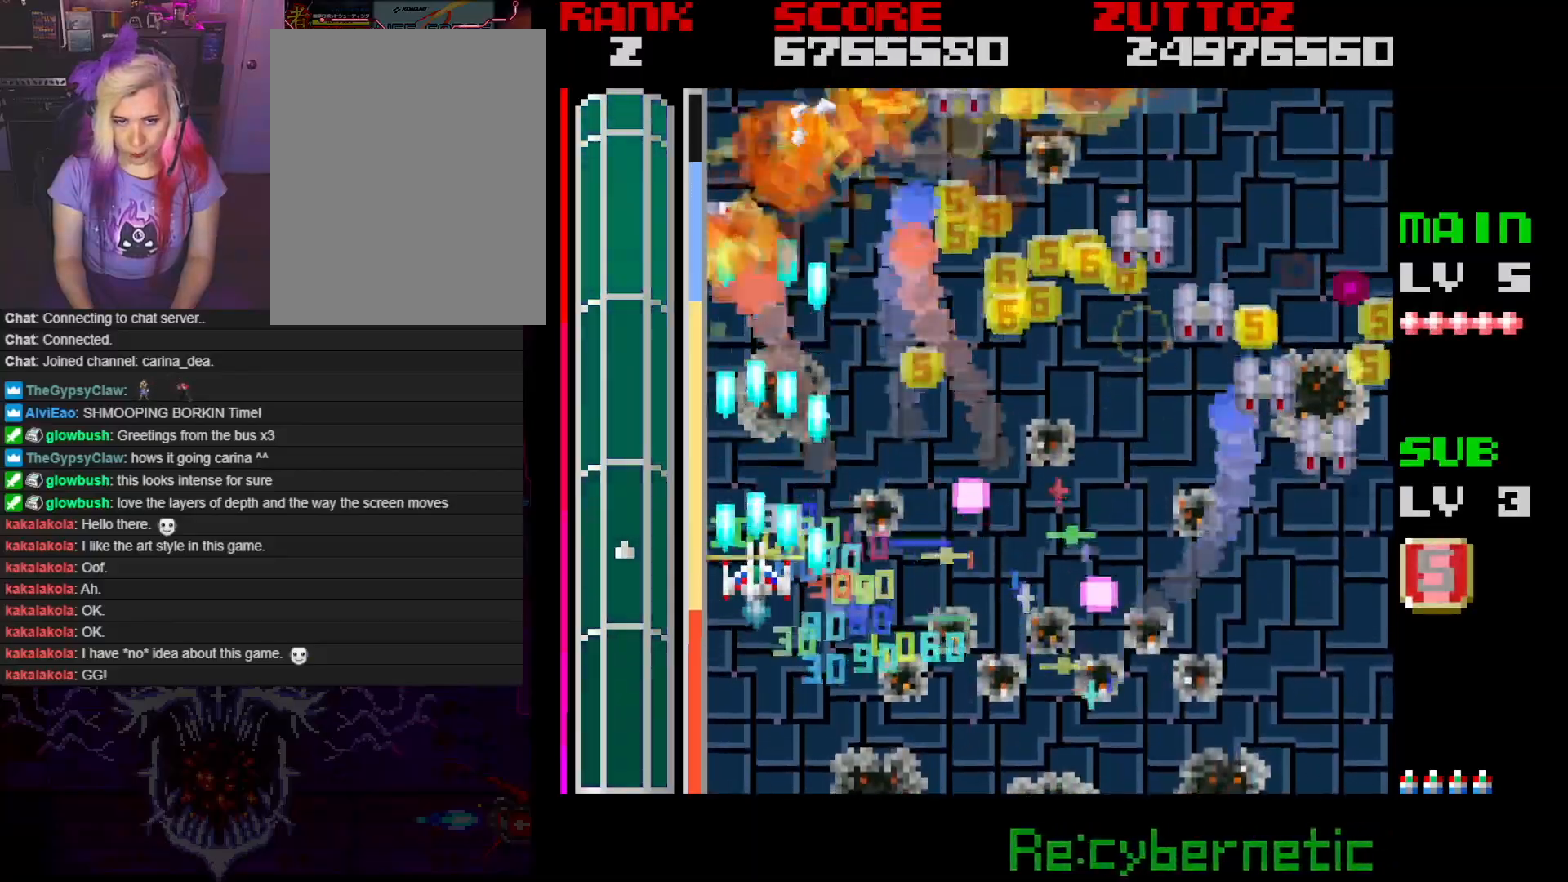
{"buttons": ["A"], "events": [[33, "DPAD_DOWN", "down"], [33, "DPAD_RIGHT", "down"], [400, "DPAD_DOWN", "up"], [417, "DPAD_RIGHT", "up"]]}
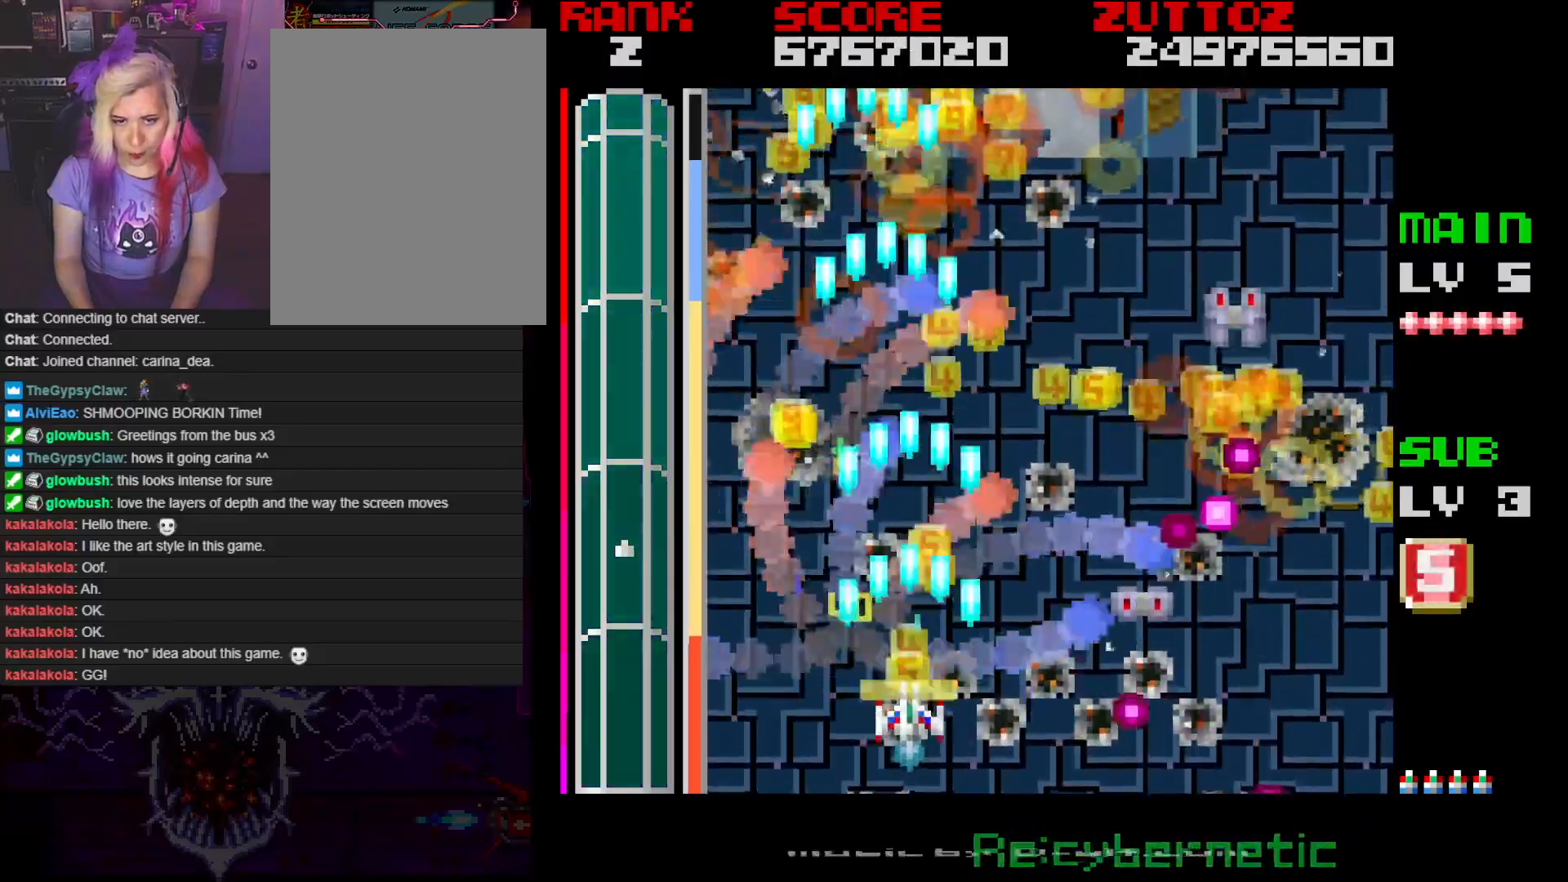
{"buttons": ["A", "DPAD_RIGHT"], "events": [[83, "DPAD_DOWN", "down"], [83, "DPAD_RIGHT", "down"], [350, "DPAD_DOWN", "up"]]}
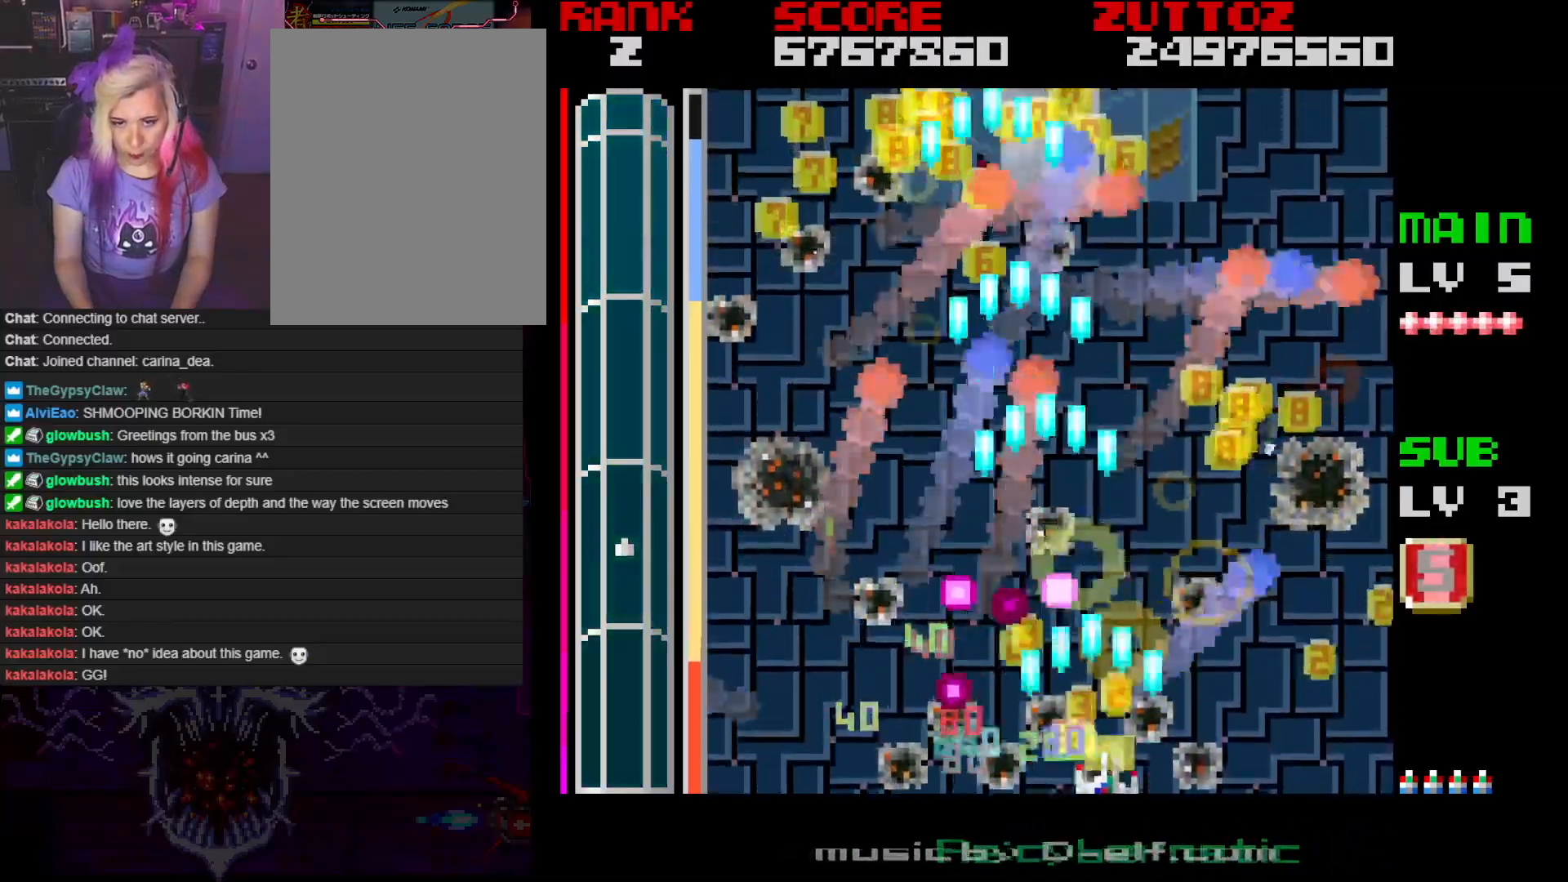
{"buttons": ["A", "DPAD_UP", "DPAD_LEFT"], "events": [[17, "DPAD_RIGHT", "up"], [233, "DPAD_RIGHT", "down"], [233, "DPAD_UP", "down"], [400, "DPAD_RIGHT", "up"], [483, "DPAD_LEFT", "down"]]}
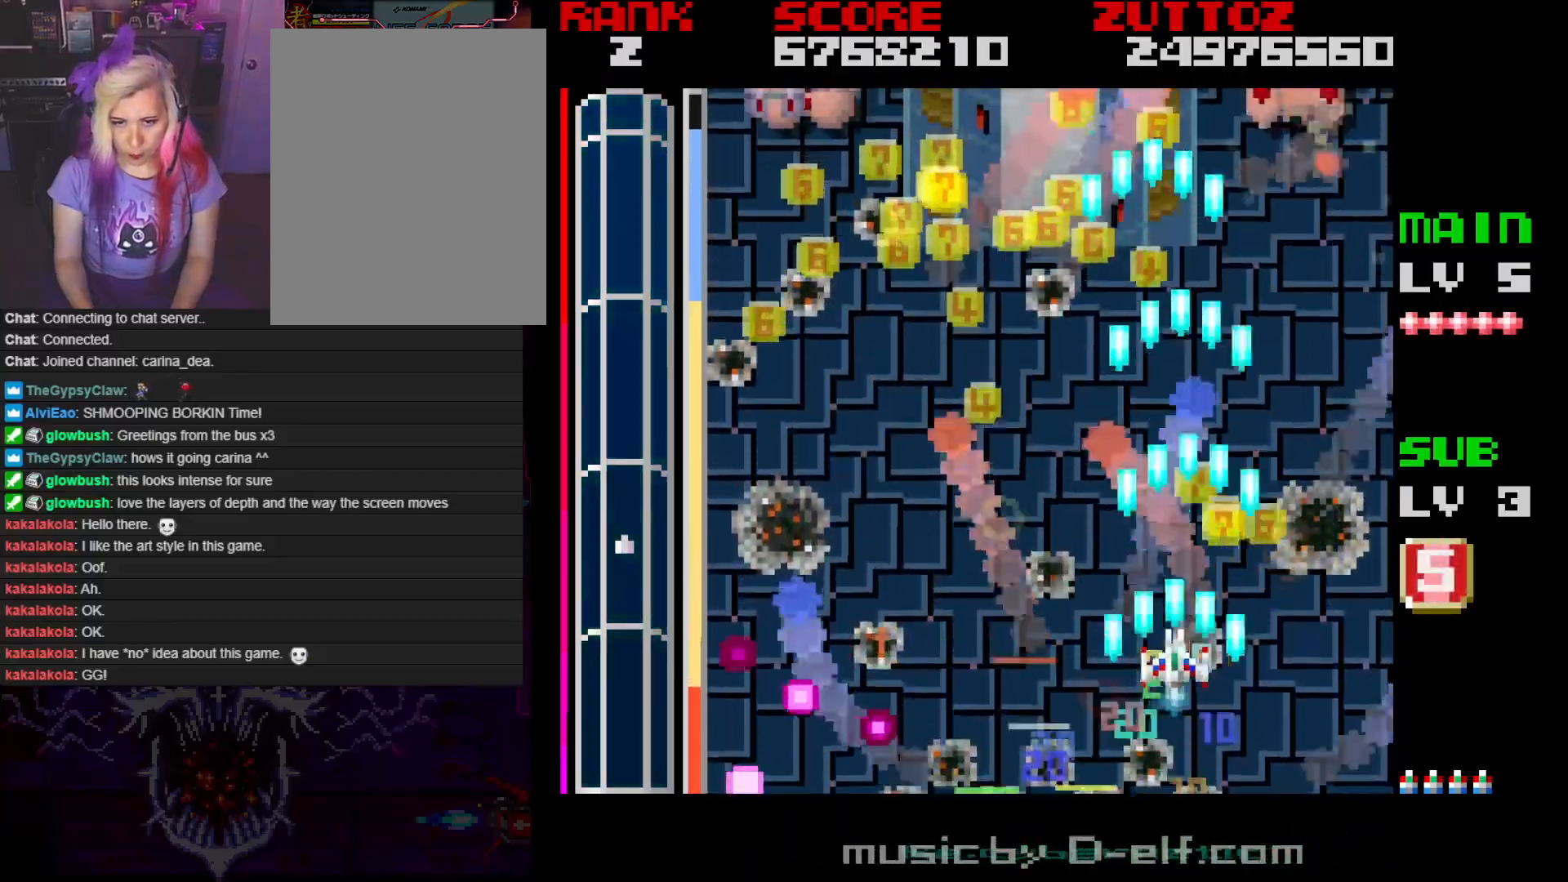
{"buttons": ["A", "DPAD_DOWN", "DPAD_LEFT"], "events": [[117, "DPAD_UP", "up"], [200, "DPAD_UP", "down"], [417, "DPAD_UP", "up"], [483, "DPAD_DOWN", "down"]]}
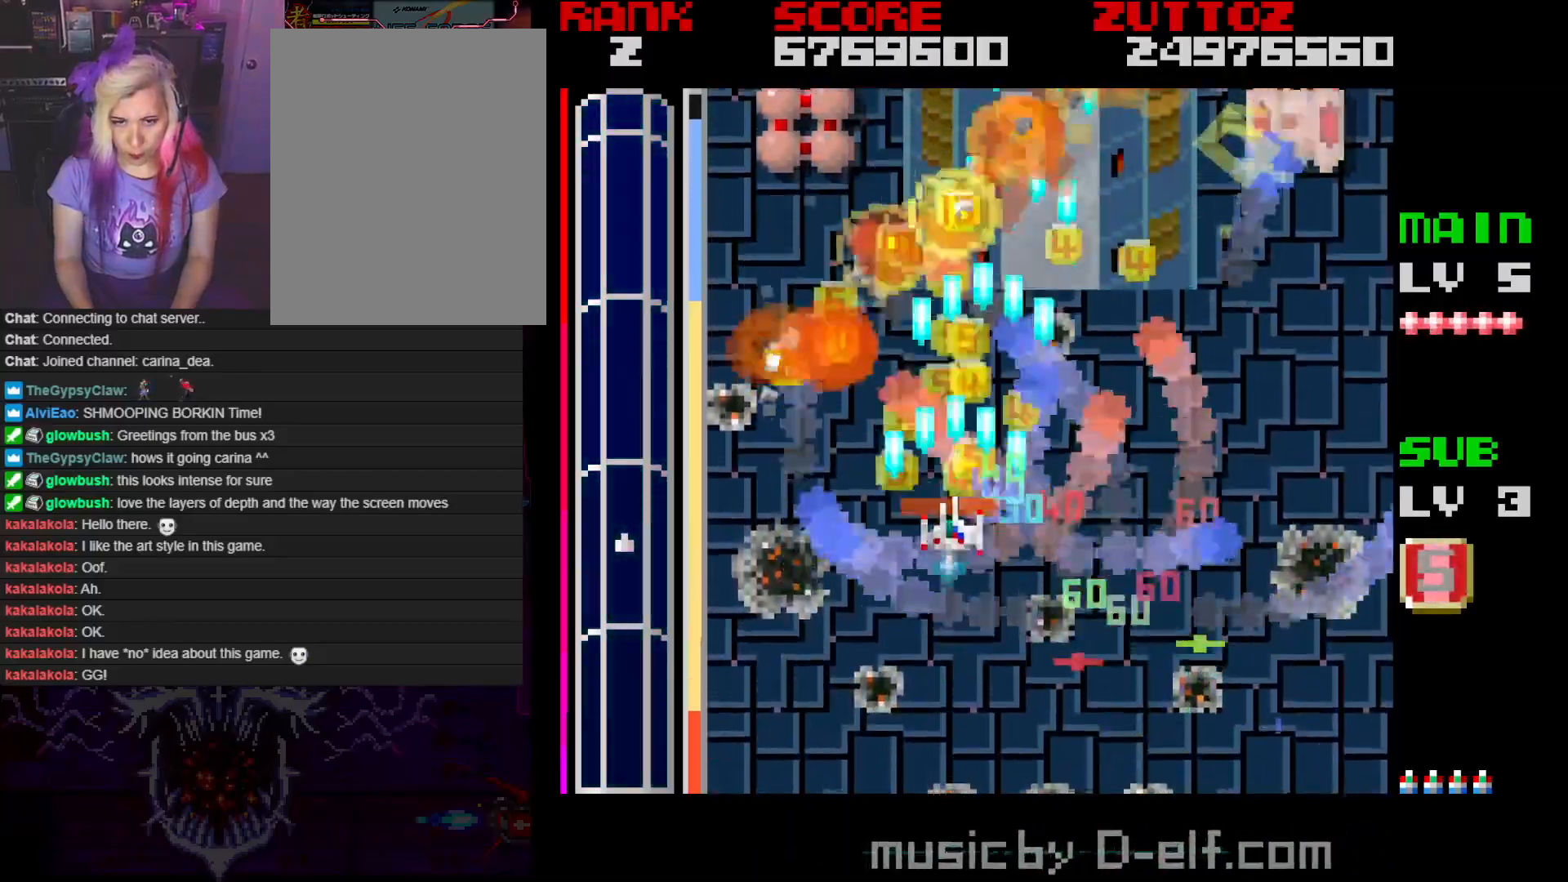
{"buttons": ["A", "DPAD_RIGHT"], "events": [[67, "DPAD_LEFT", "up"], [233, "DPAD_RIGHT", "down"], [350, "DPAD_DOWN", "up"]]}
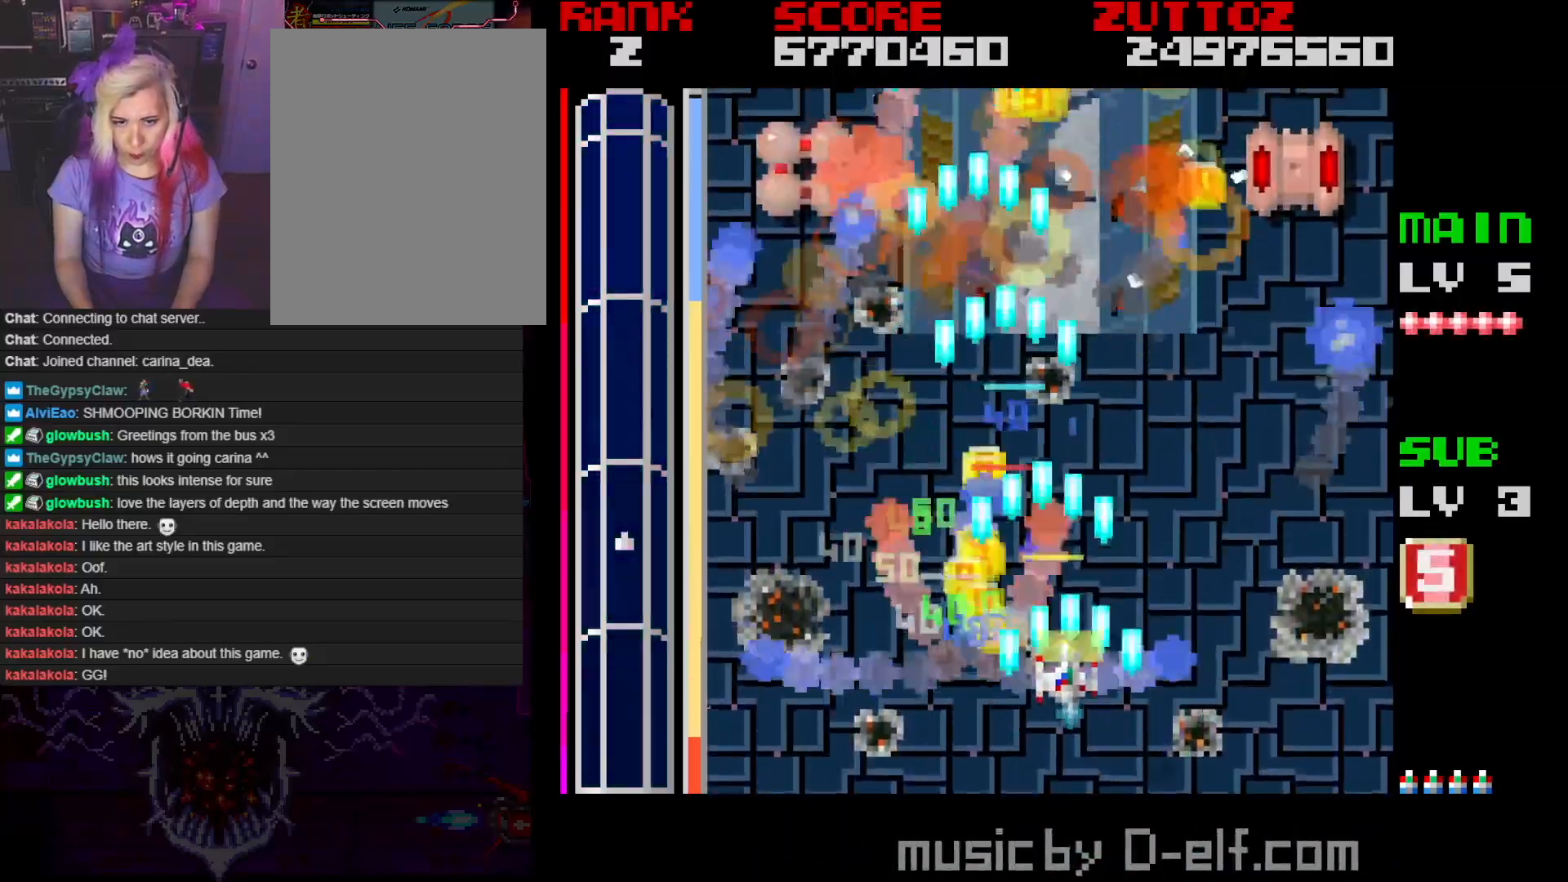
{"buttons": ["A", "DPAD_UP"], "events": [[350, "DPAD_UP", "down"], [400, "DPAD_RIGHT", "up"]]}